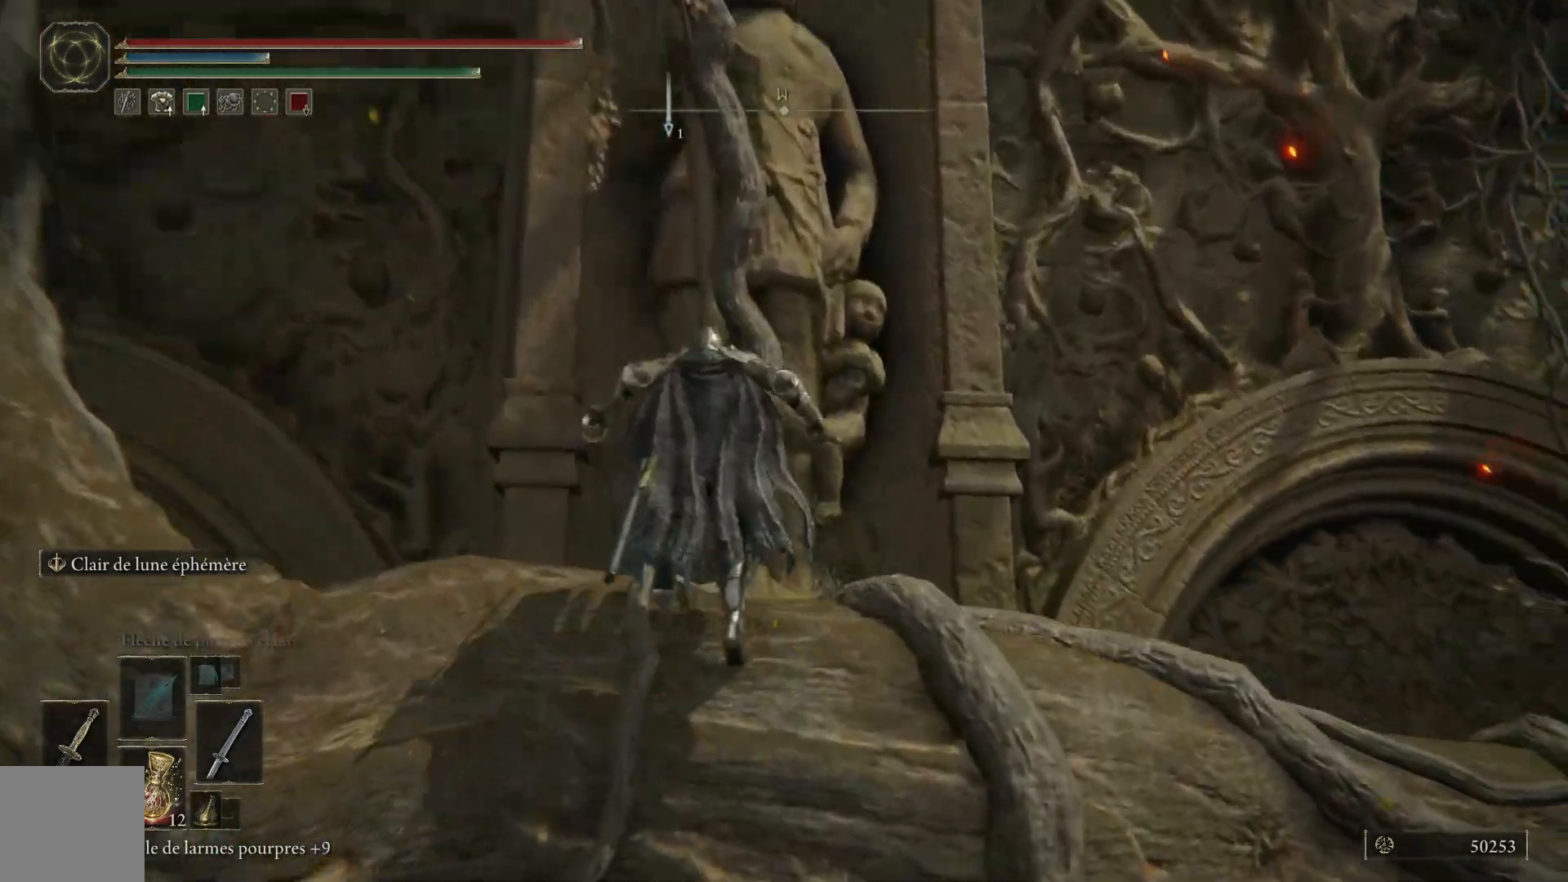
Gameplay with a controller (Xbox layout); each line is a JSON object with the inputs held at the frame after it. "events" lists button and stick changes between this image and that frame as [ms after this image, input, new state], when the widget could be followed in between.
{"buttons": [], "left_stick": "up", "right_stick": "center", "events": [[317, "left_stick", "right"], [467, "left_stick", "up"], [467, "right_stick", "center"]]}
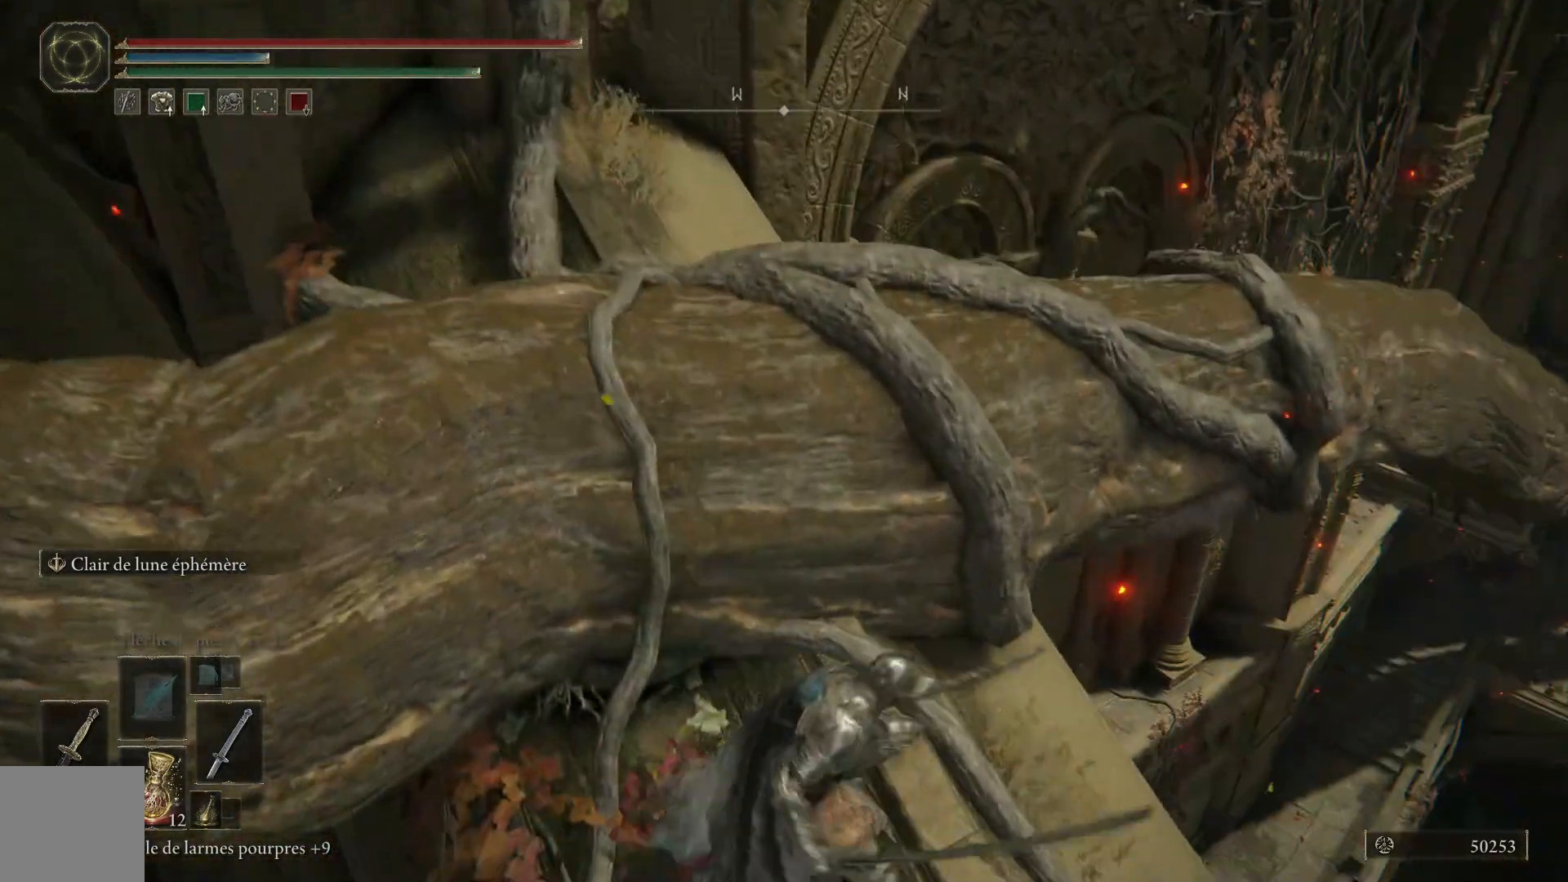
{"buttons": ["A"], "left_stick": "up-left", "right_stick": "center", "events": [[50, "A", "down"], [200, "left_stick", "up-left"]]}
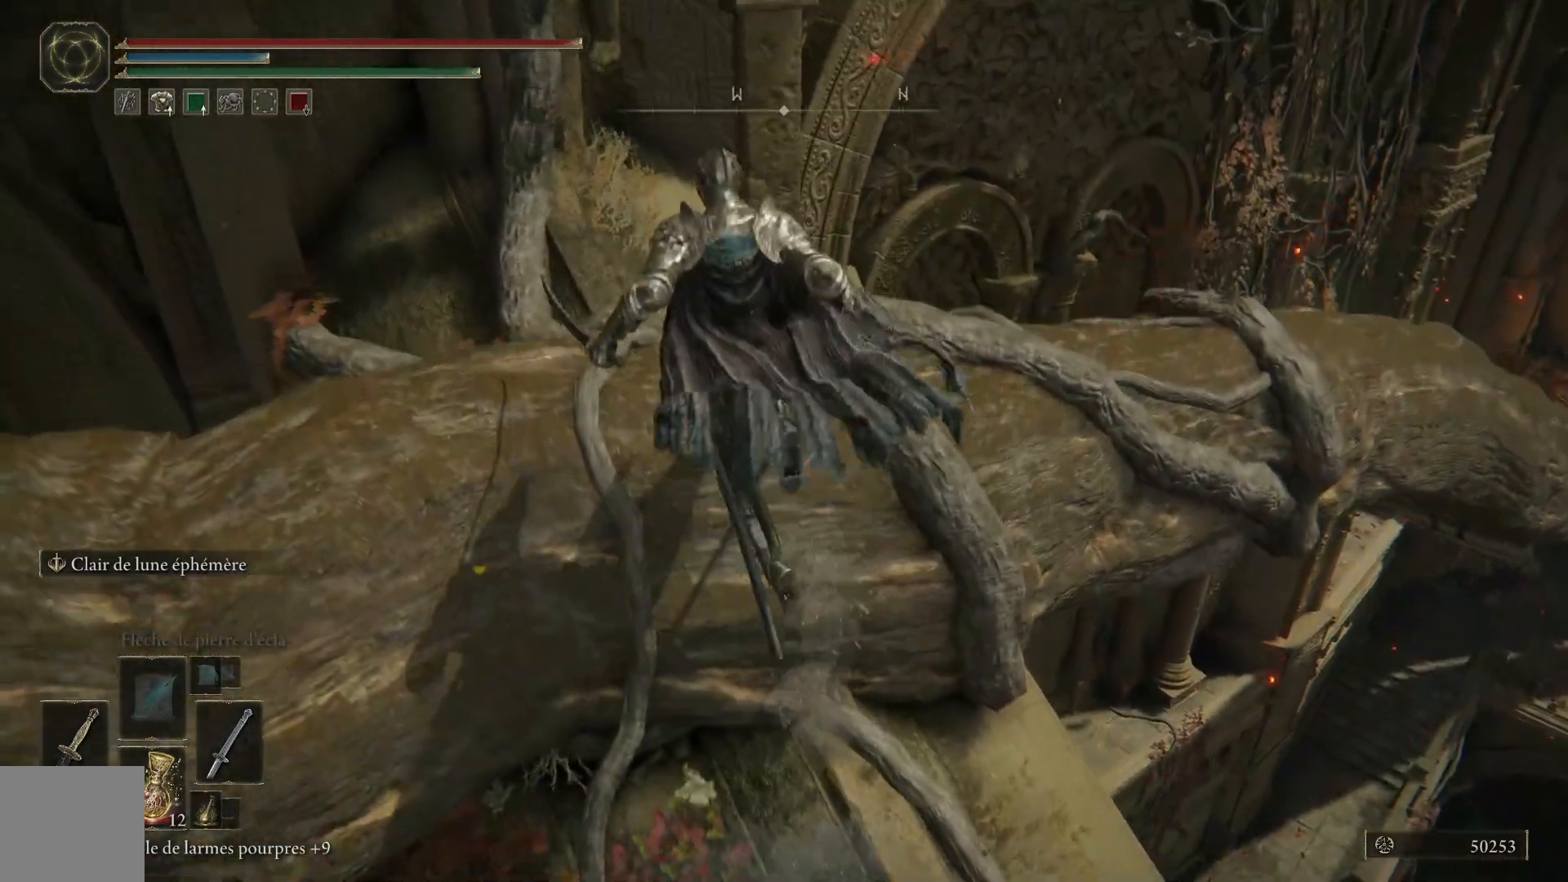
{"buttons": [], "left_stick": "center", "right_stick": "down-right", "events": [[267, "A", "up"], [417, "left_stick", "center"], [467, "right_stick", "down-right"]]}
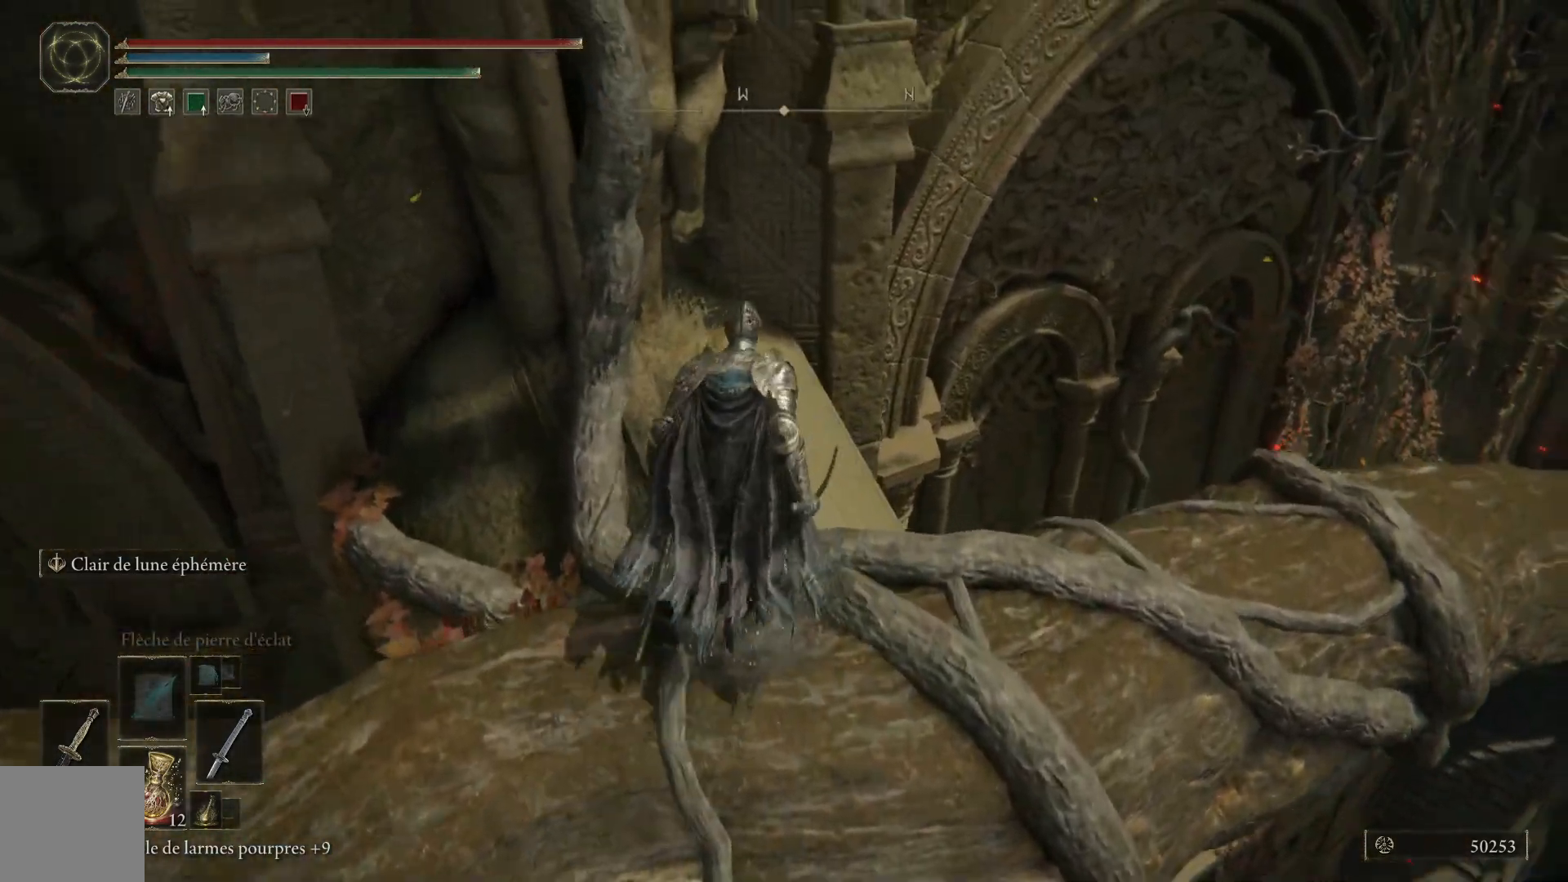
{"buttons": [], "left_stick": "up", "right_stick": "down-right", "events": [[117, "left_stick", "right"], [267, "left_stick", "up-right"], [483, "left_stick", "up"]]}
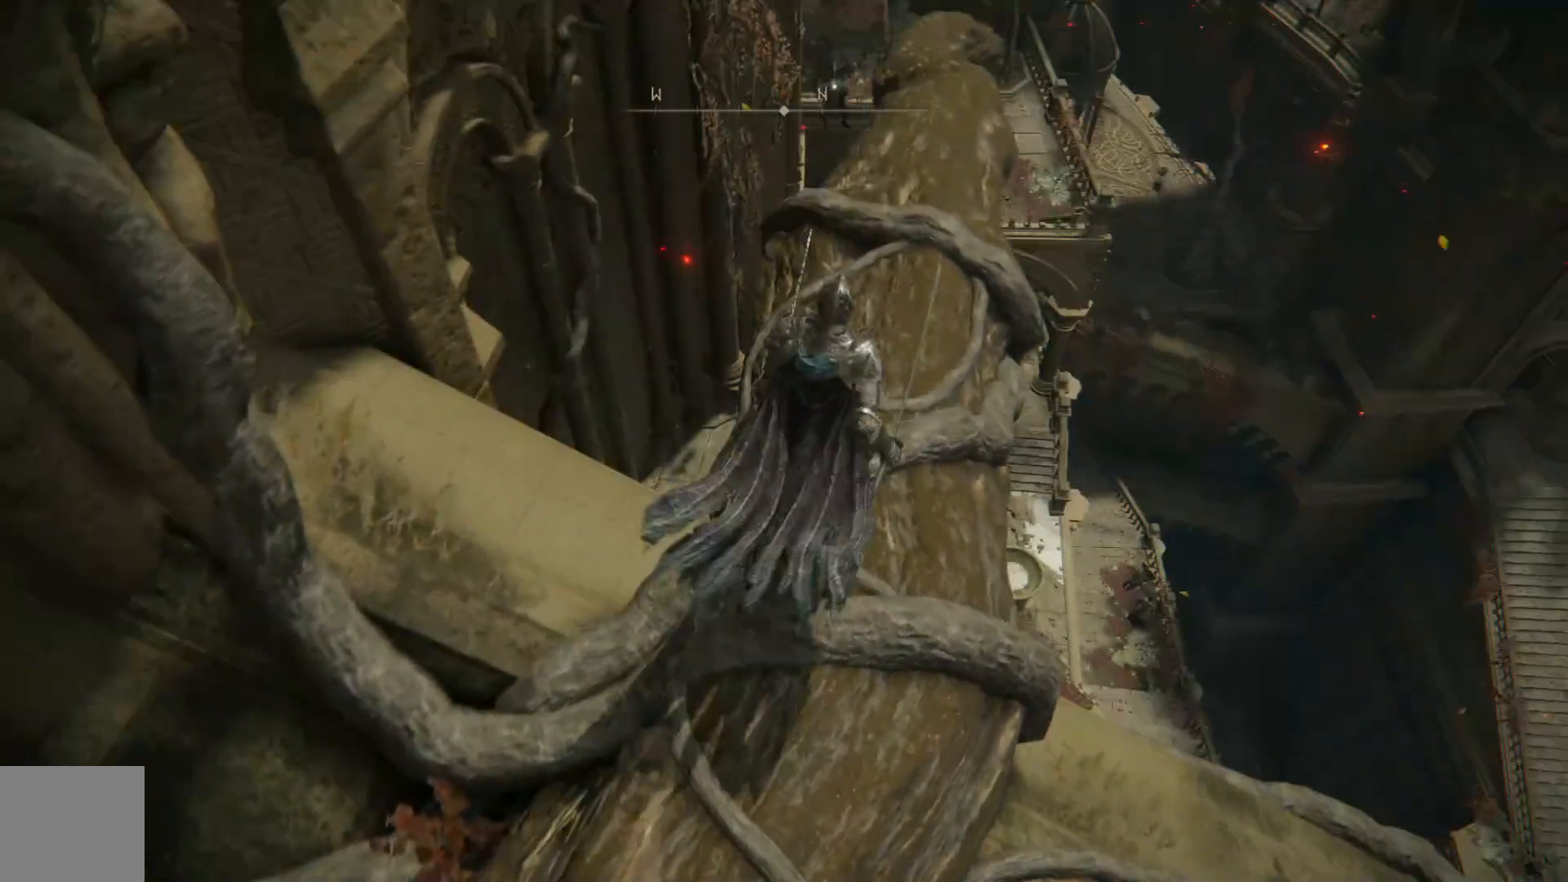
{"buttons": [], "left_stick": "up", "right_stick": "center", "events": [[17, "right_stick", "center"], [283, "right_stick", "down-right"], [467, "right_stick", "center"]]}
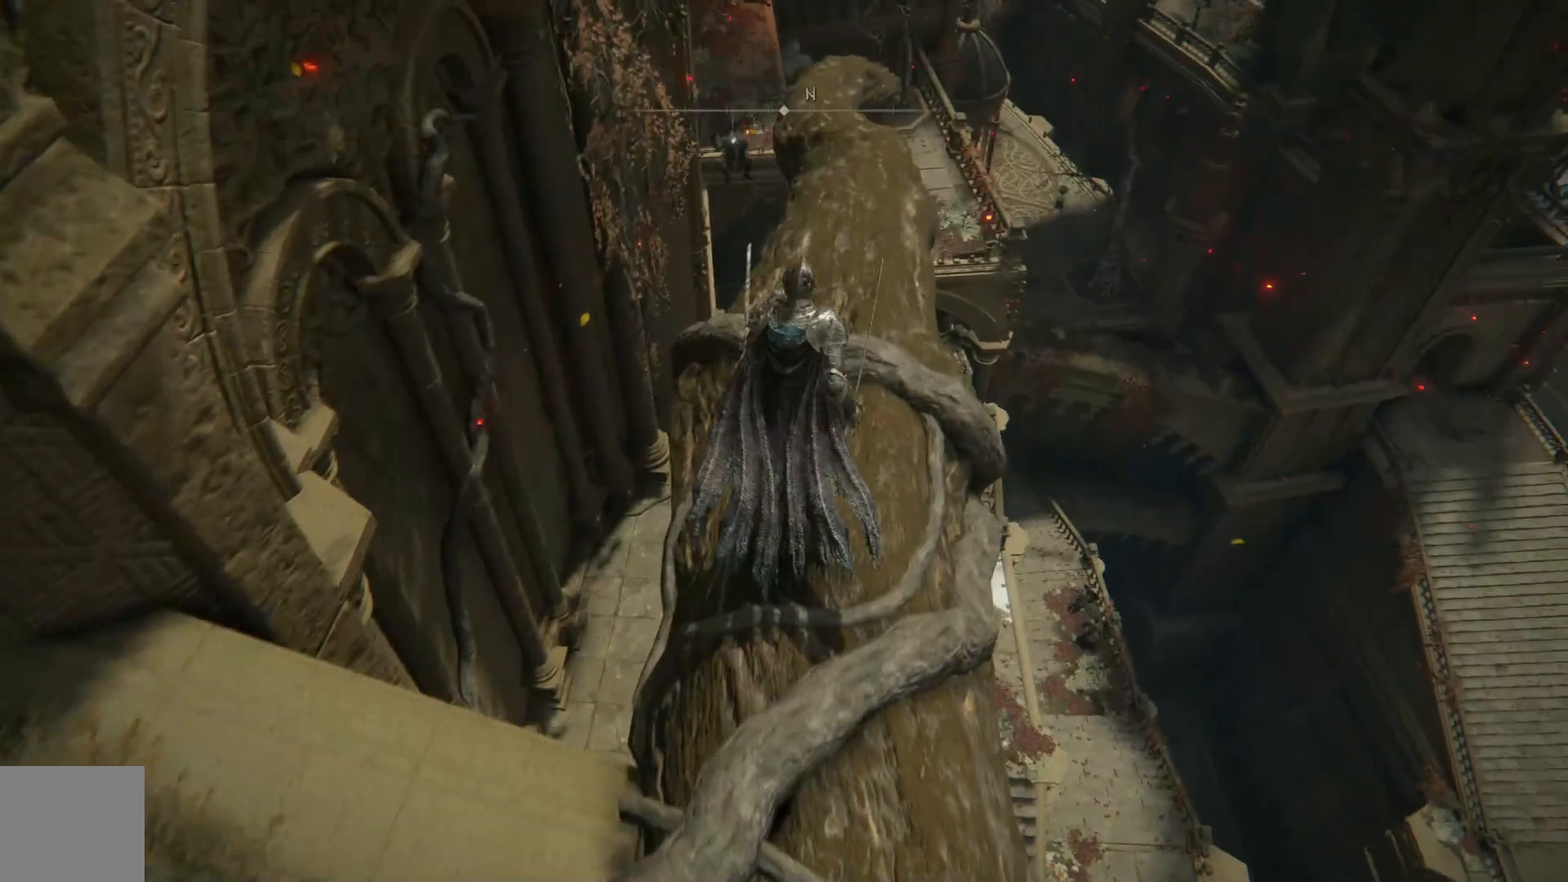
{"buttons": ["B"], "left_stick": "up", "right_stick": "center", "events": [[100, "B", "down"]]}
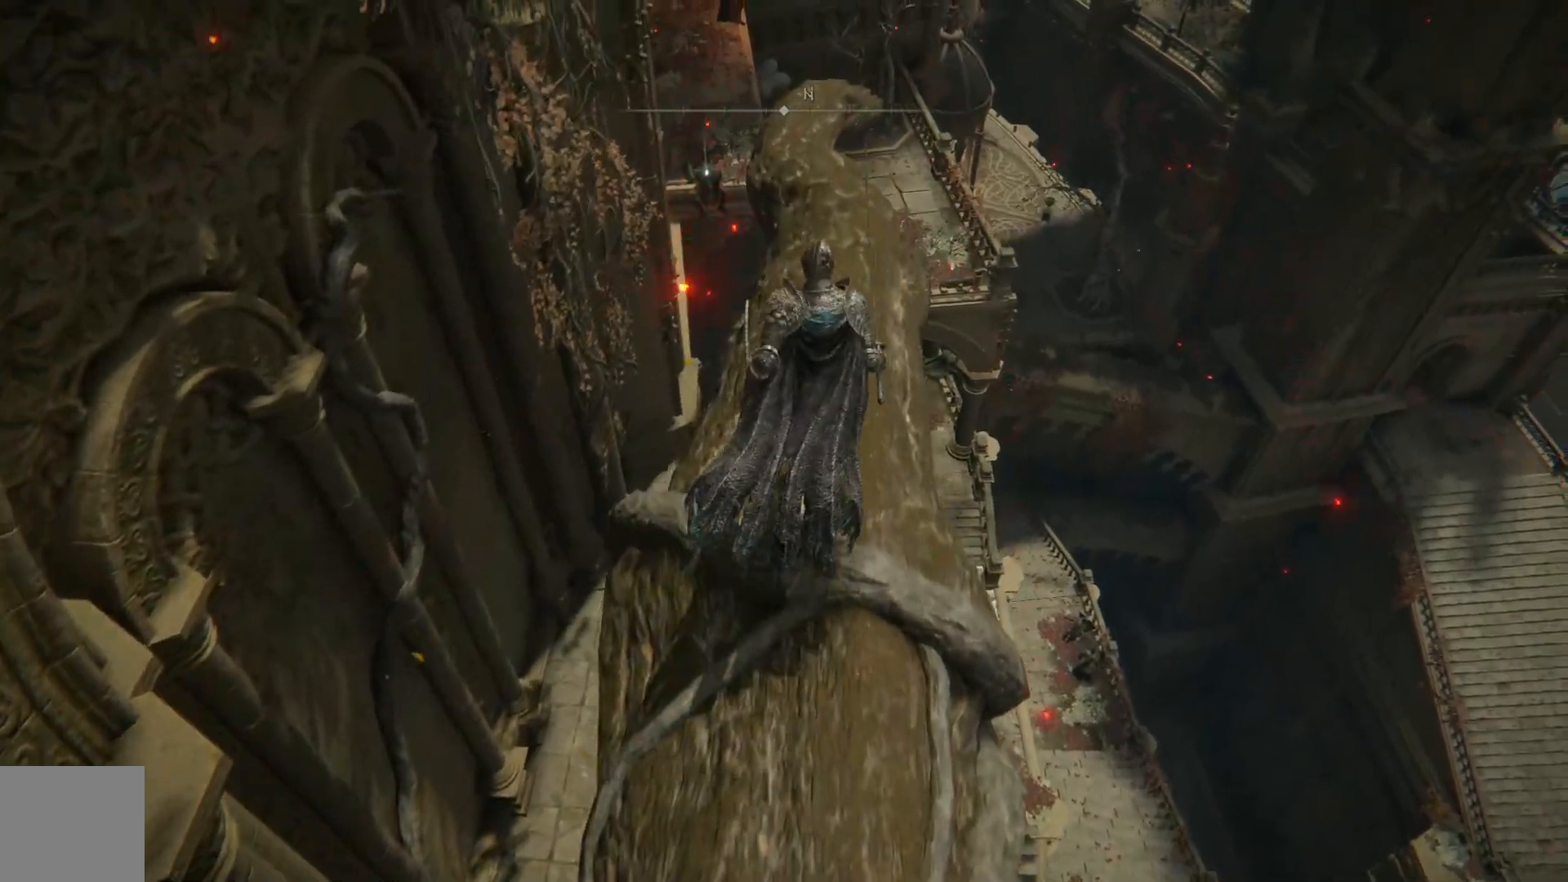
{"buttons": ["B"], "left_stick": "up", "right_stick": "center", "events": []}
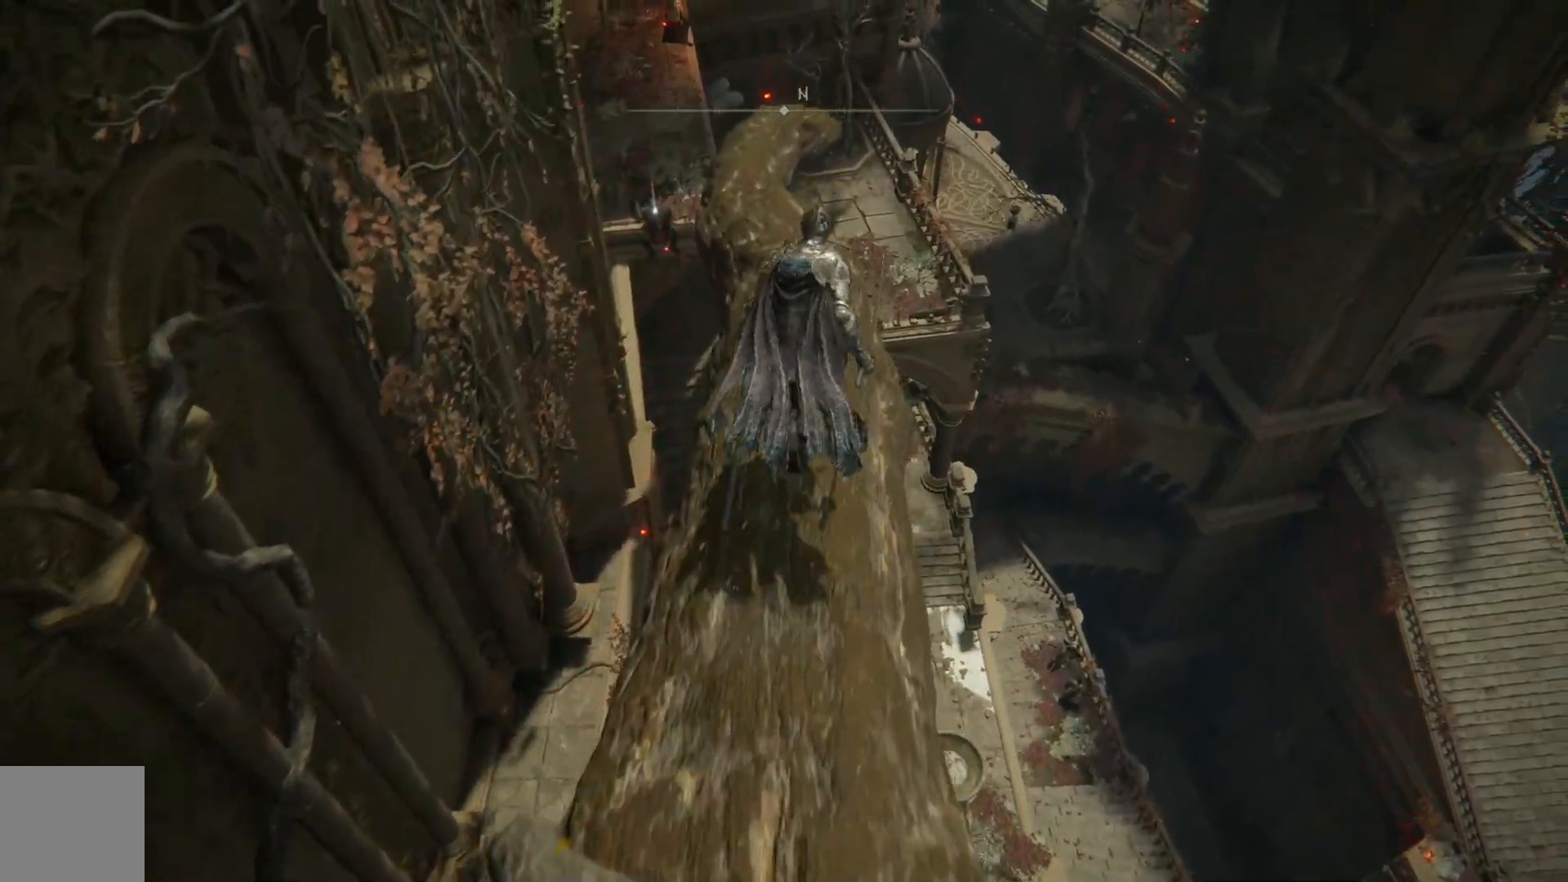
{"buttons": ["B"], "left_stick": "up", "right_stick": "center", "events": []}
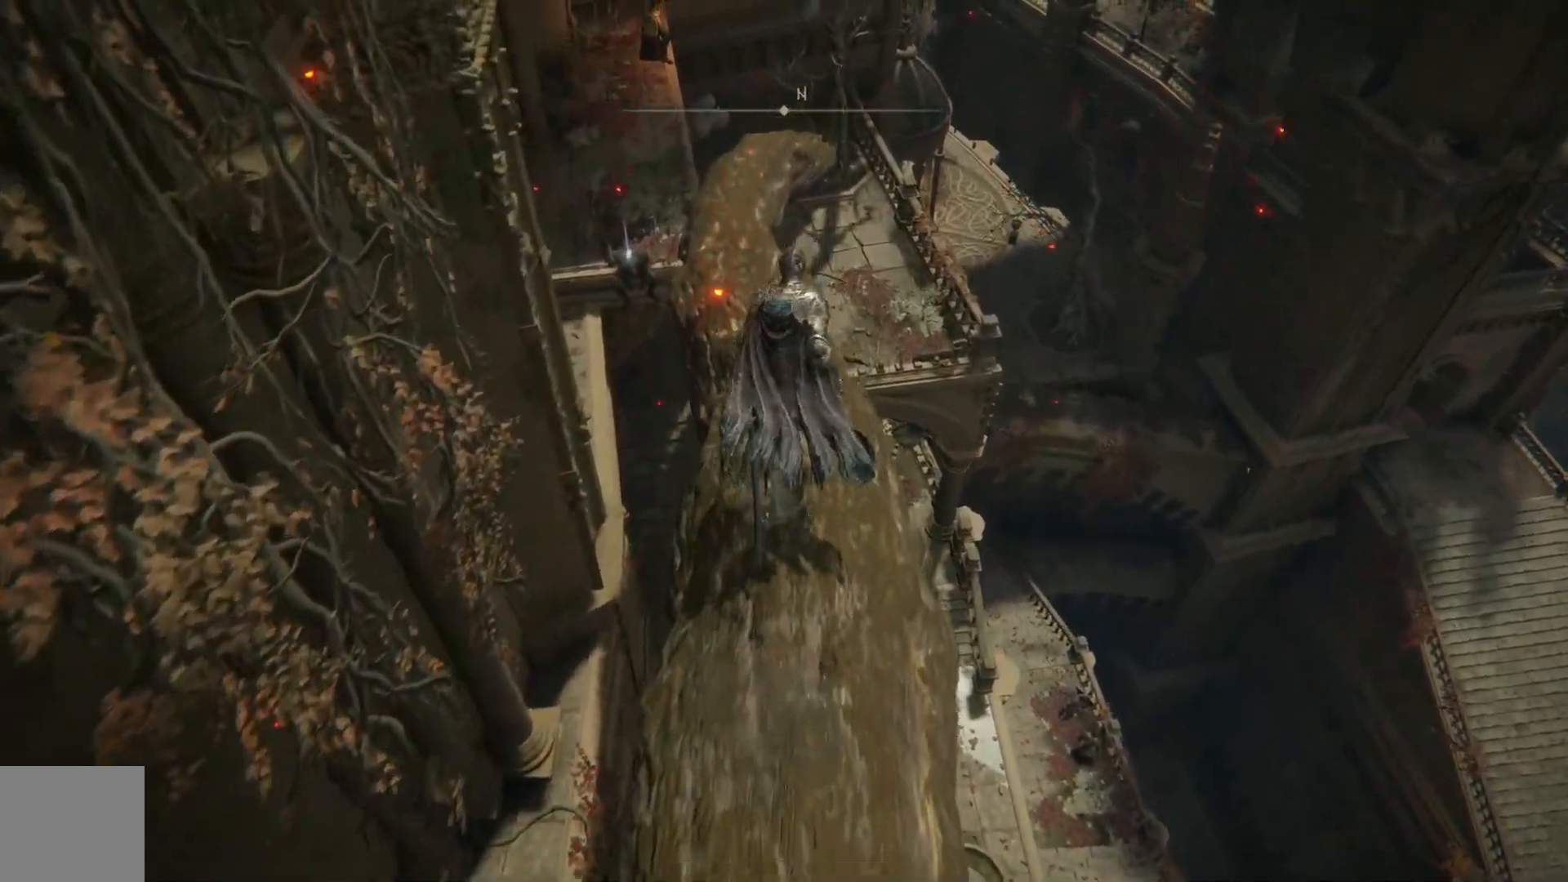
{"buttons": ["B"], "left_stick": "up", "right_stick": "center", "events": []}
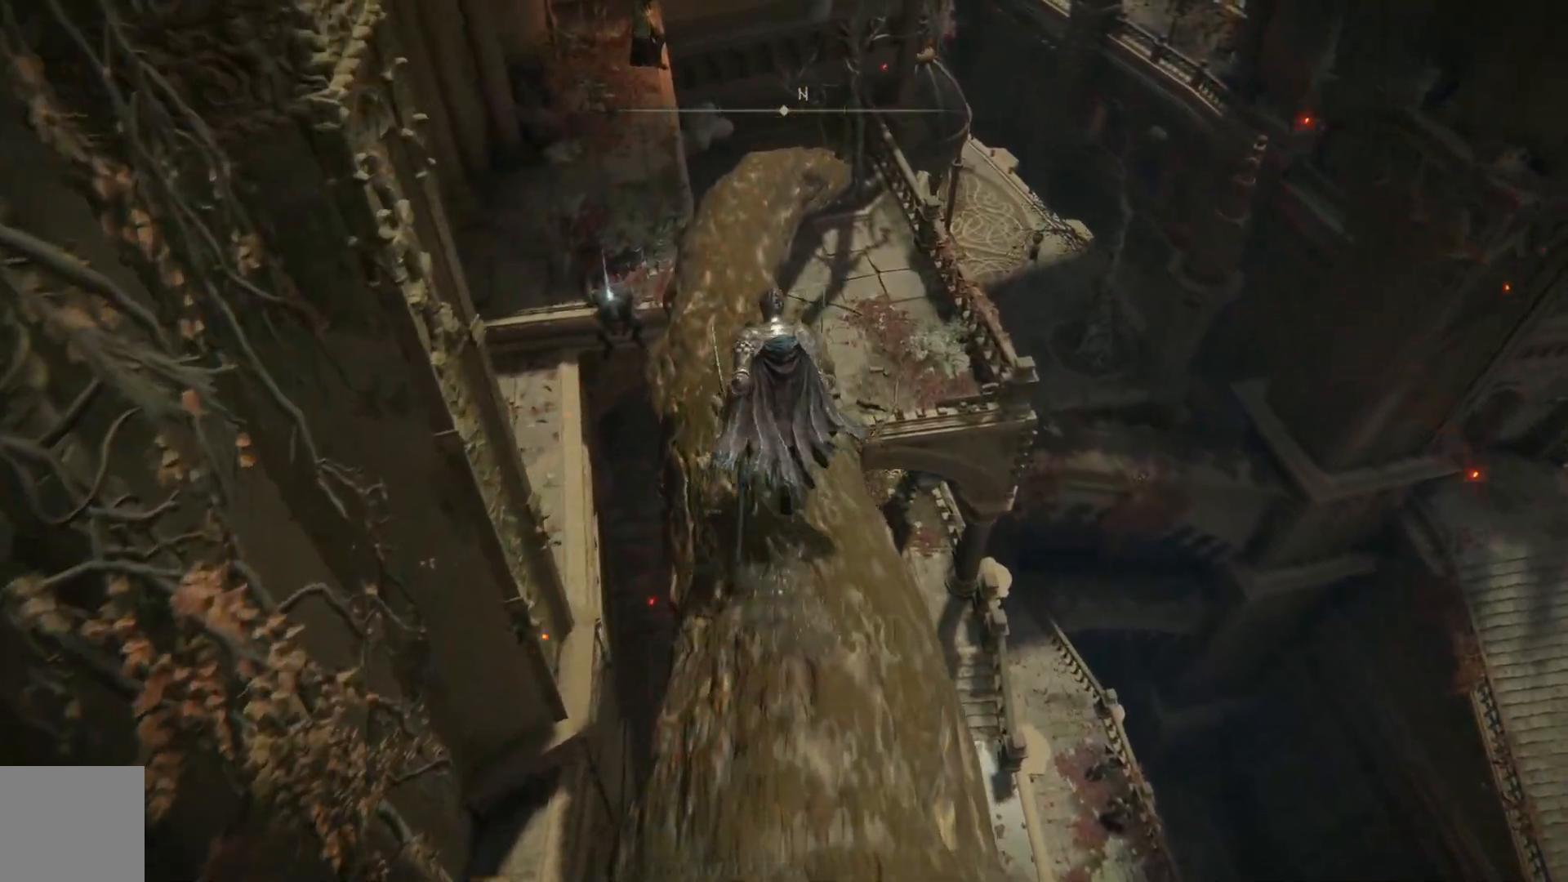
{"buttons": ["B"], "left_stick": "up", "right_stick": "center", "events": [[233, "left_stick", "up-left"], [367, "left_stick", "up"]]}
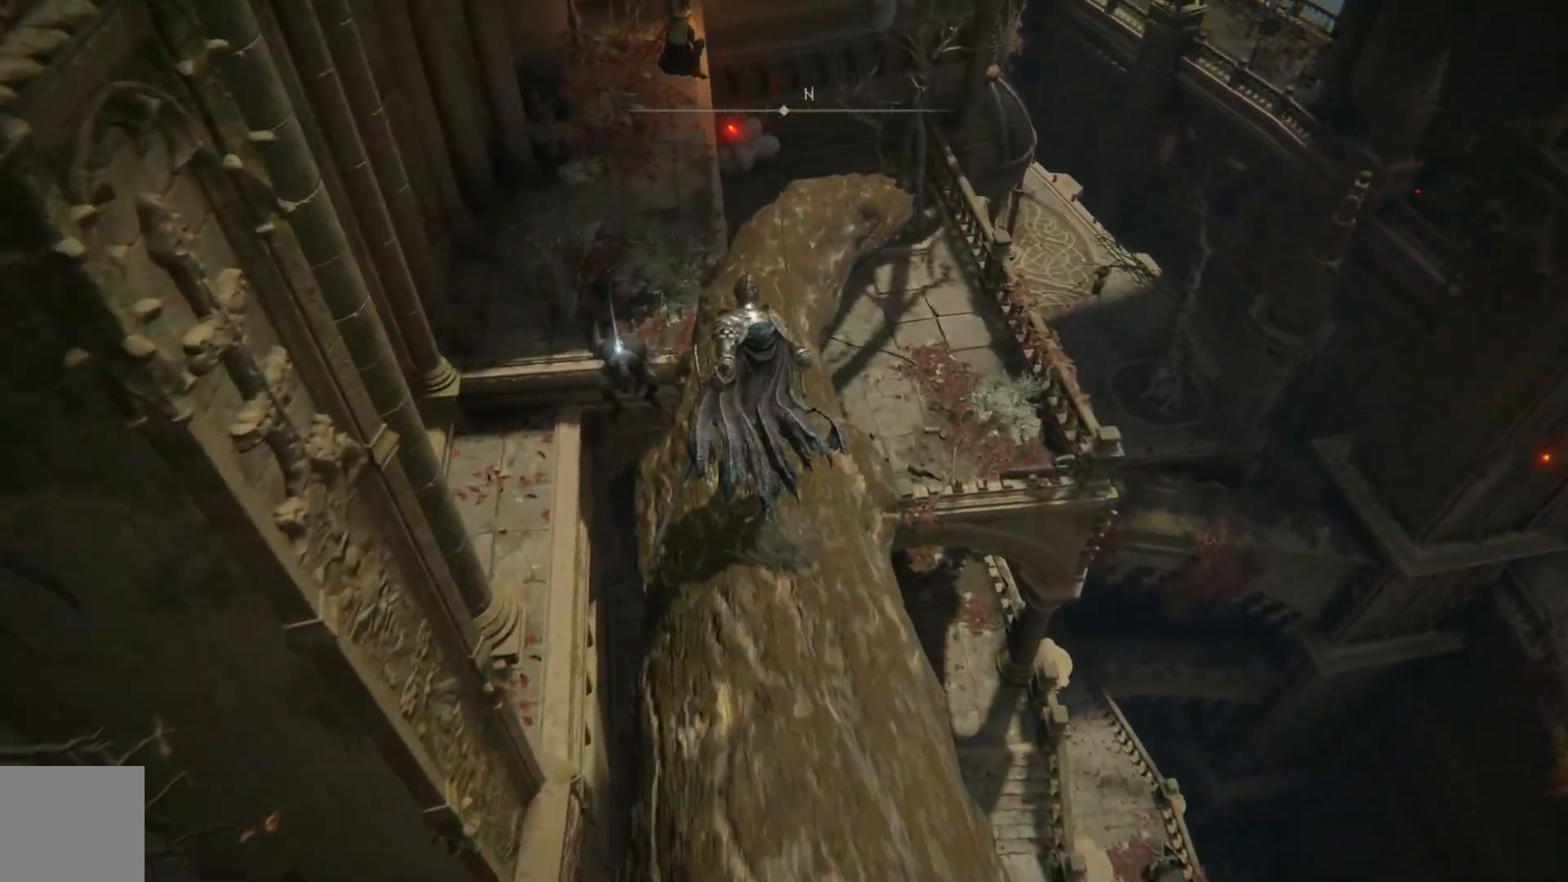
{"buttons": ["A", "B"], "left_stick": "up-left", "right_stick": "center", "events": [[350, "A", "down"], [433, "left_stick", "up-left"]]}
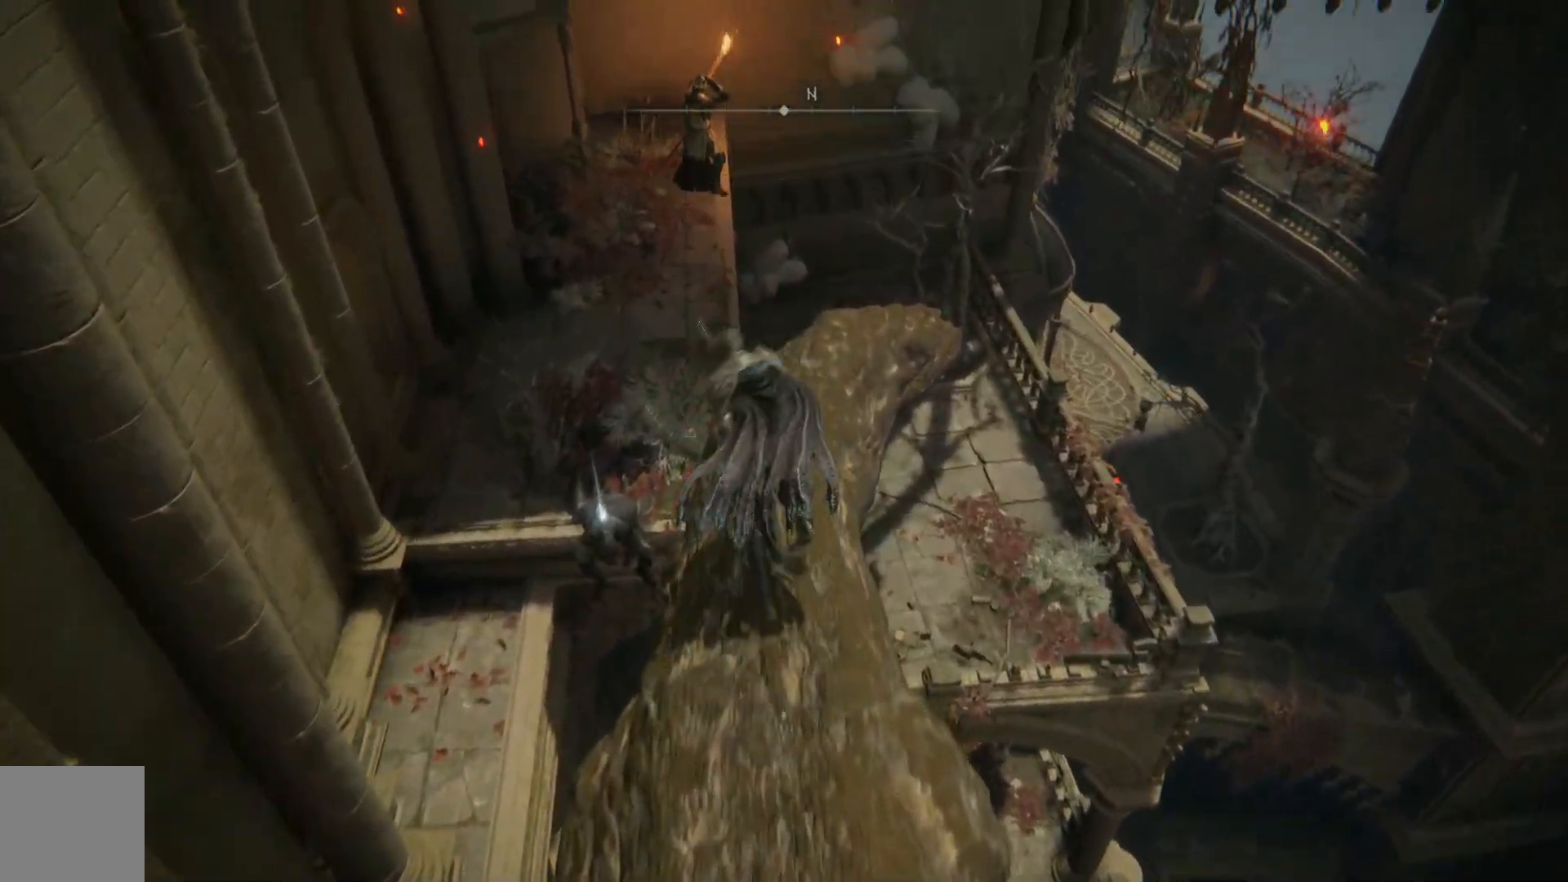
{"buttons": ["B"], "left_stick": "up-left", "right_stick": "center", "events": [[433, "A", "up"]]}
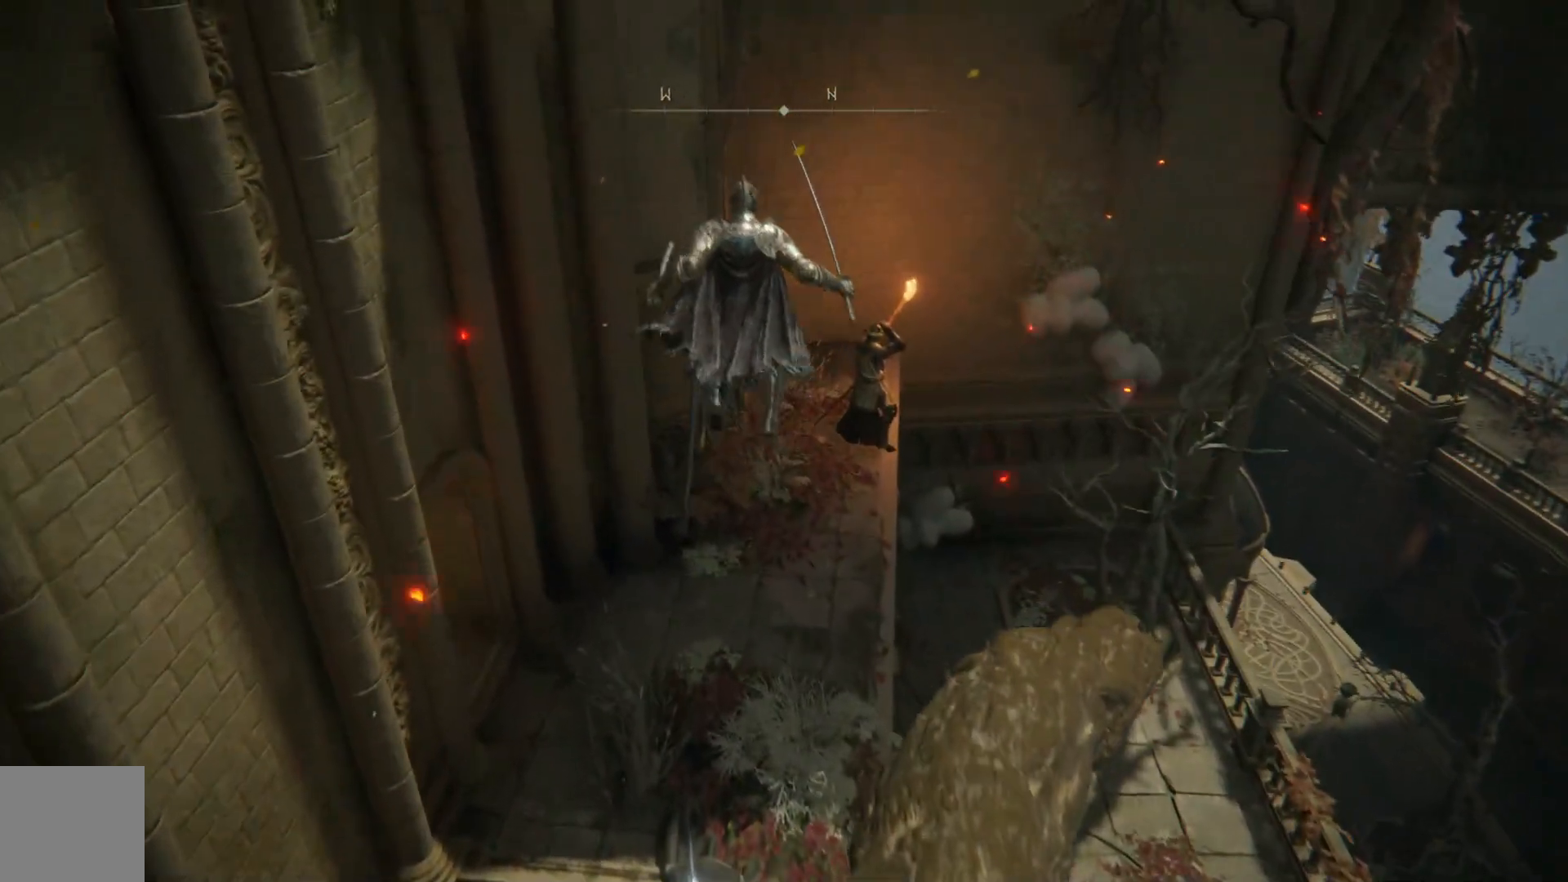
{"buttons": [], "left_stick": "down", "right_stick": "up", "events": [[33, "B", "up"], [400, "right_stick", "right"], [433, "left_stick", "down"], [500, "right_stick", "up"]]}
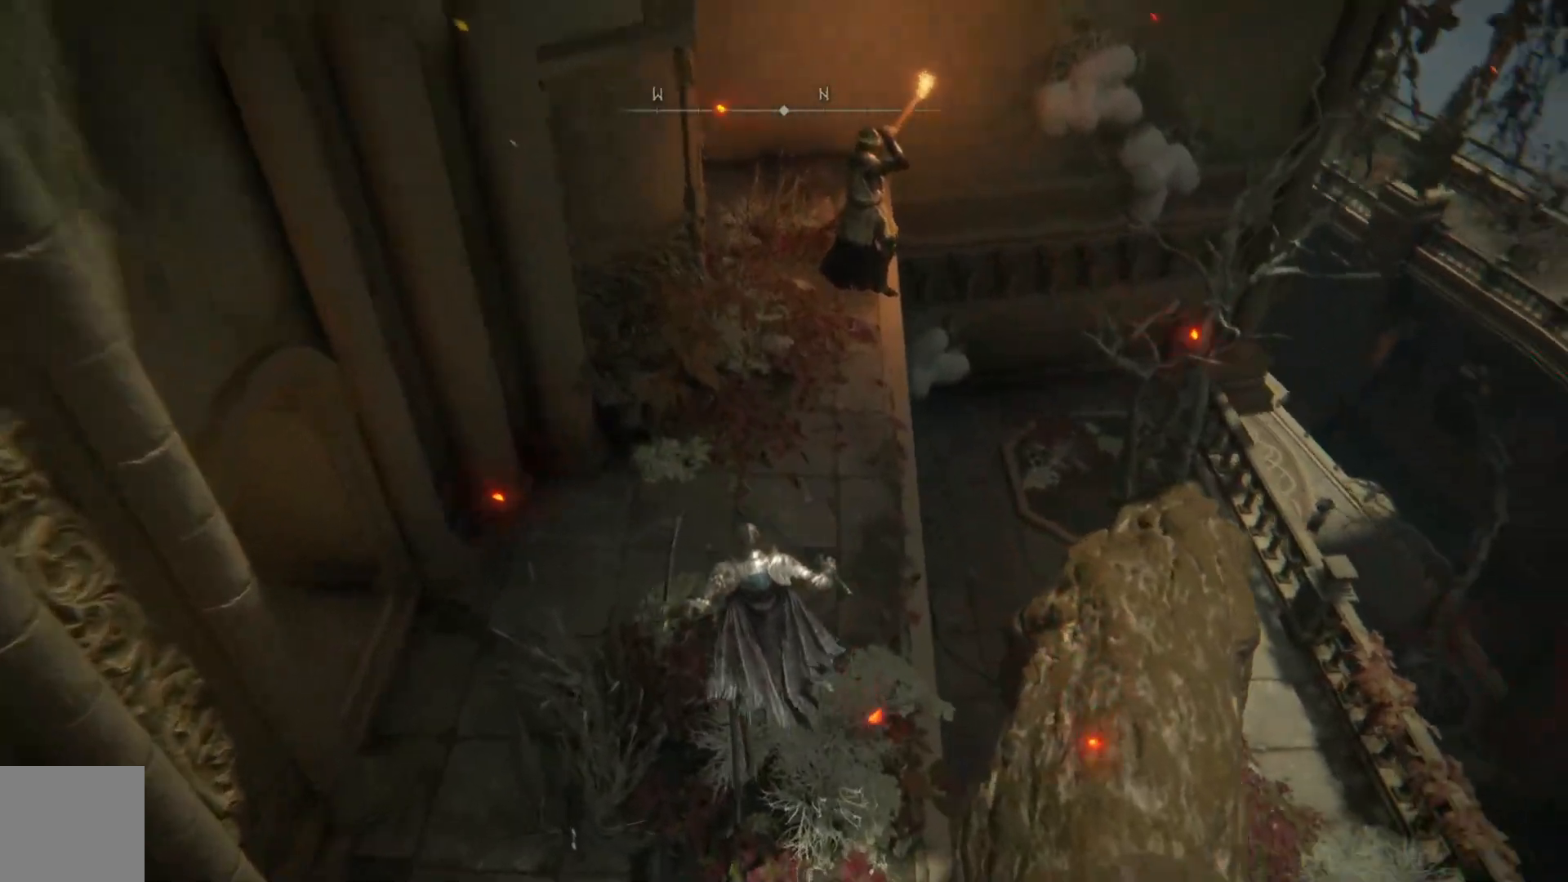
{"buttons": [], "left_stick": "center", "right_stick": "left", "events": [[100, "right_stick", "left"], [183, "left_stick", "down-left"], [483, "left_stick", "center"]]}
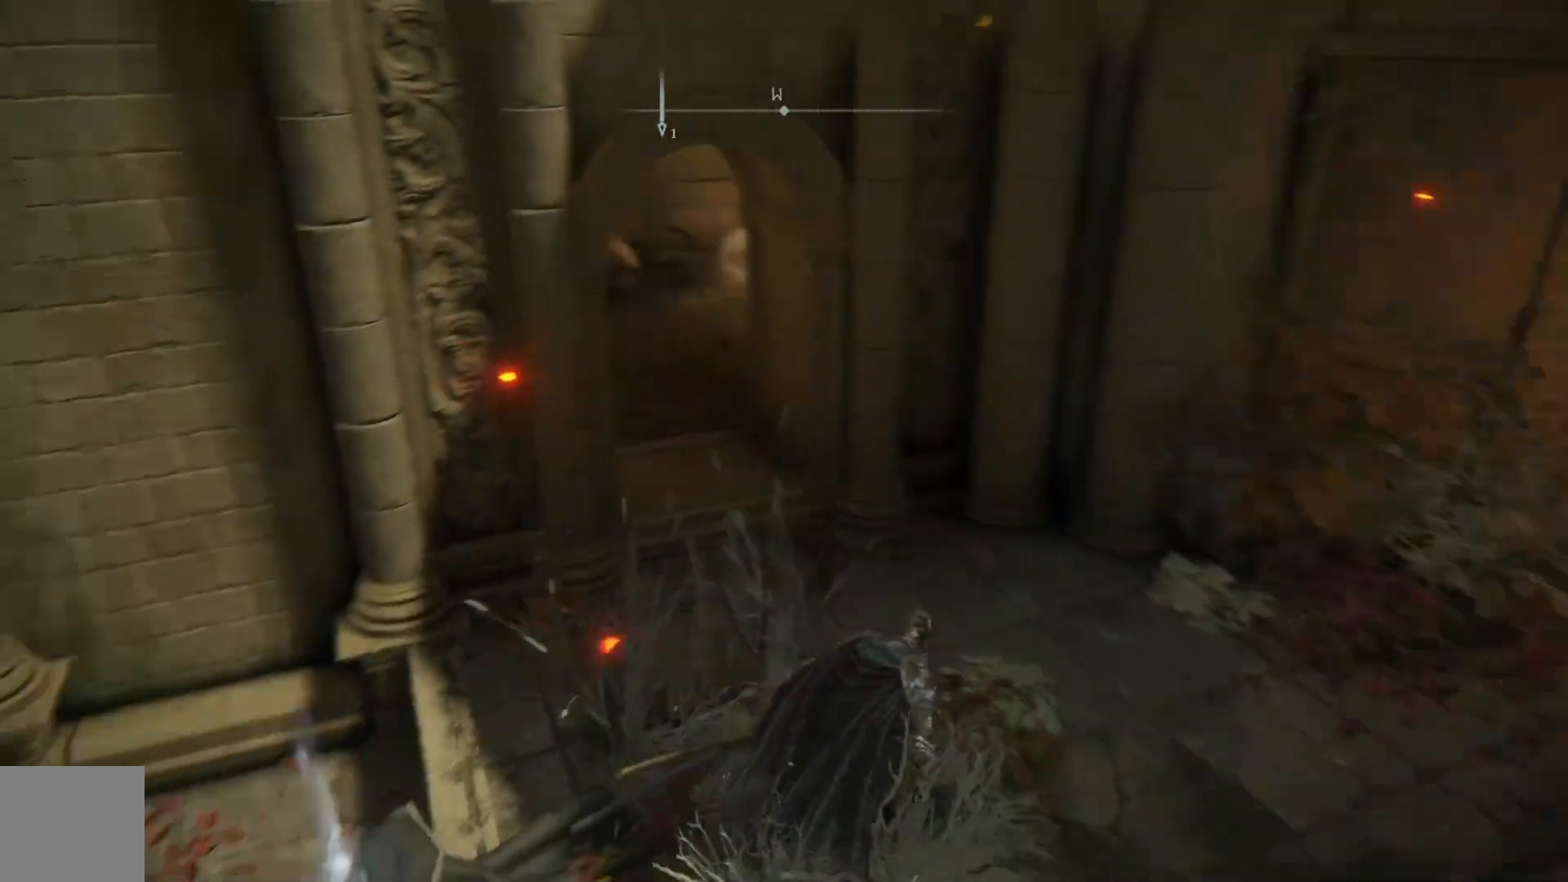
{"buttons": [], "left_stick": "up-left", "right_stick": "center", "events": [[233, "right_stick", "center"], [267, "left_stick", "up-left"]]}
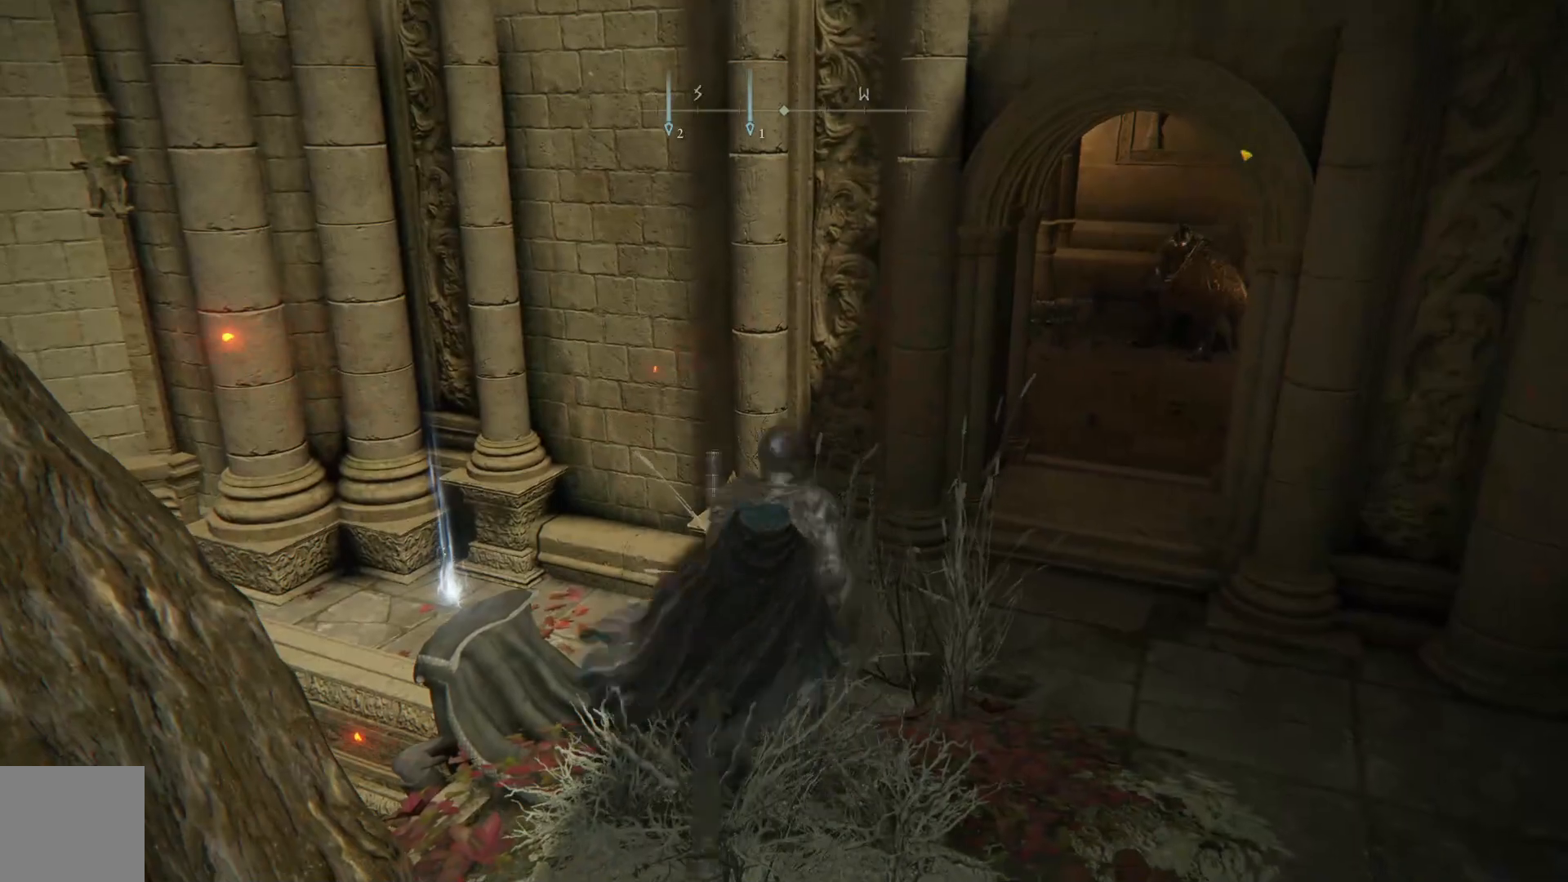
{"buttons": [], "left_stick": "center", "right_stick": "center", "events": [[33, "left_stick", "center"], [183, "left_stick", "up-left"], [317, "Y", "down"], [433, "Y", "up"], [450, "left_stick", "center"]]}
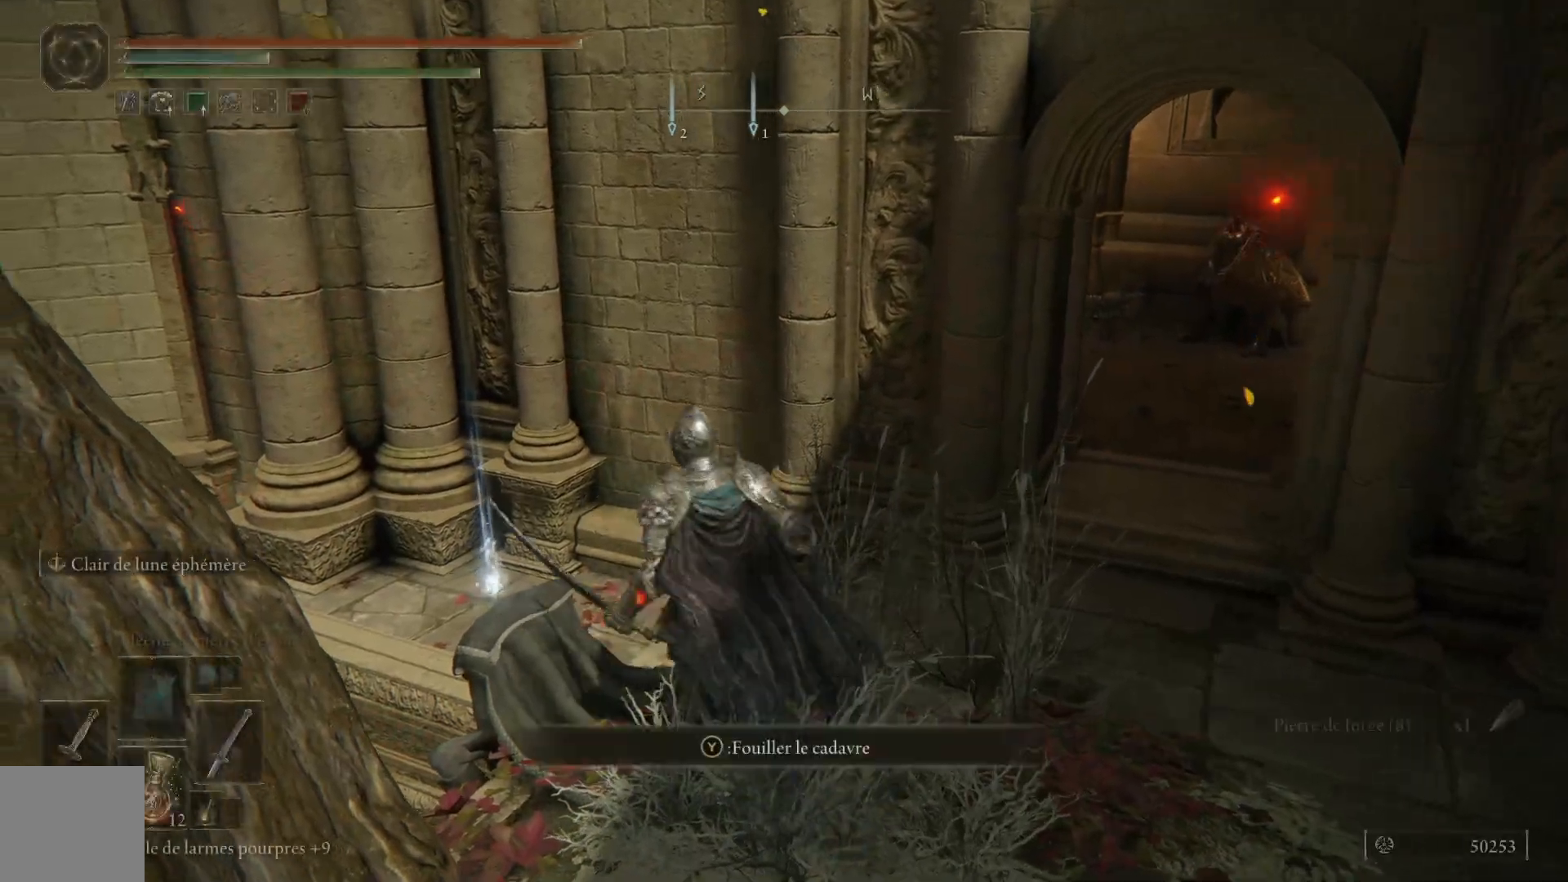
{"buttons": [], "left_stick": "right", "right_stick": "center", "events": [[183, "Y", "down"], [300, "Y", "up"], [433, "left_stick", "right"]]}
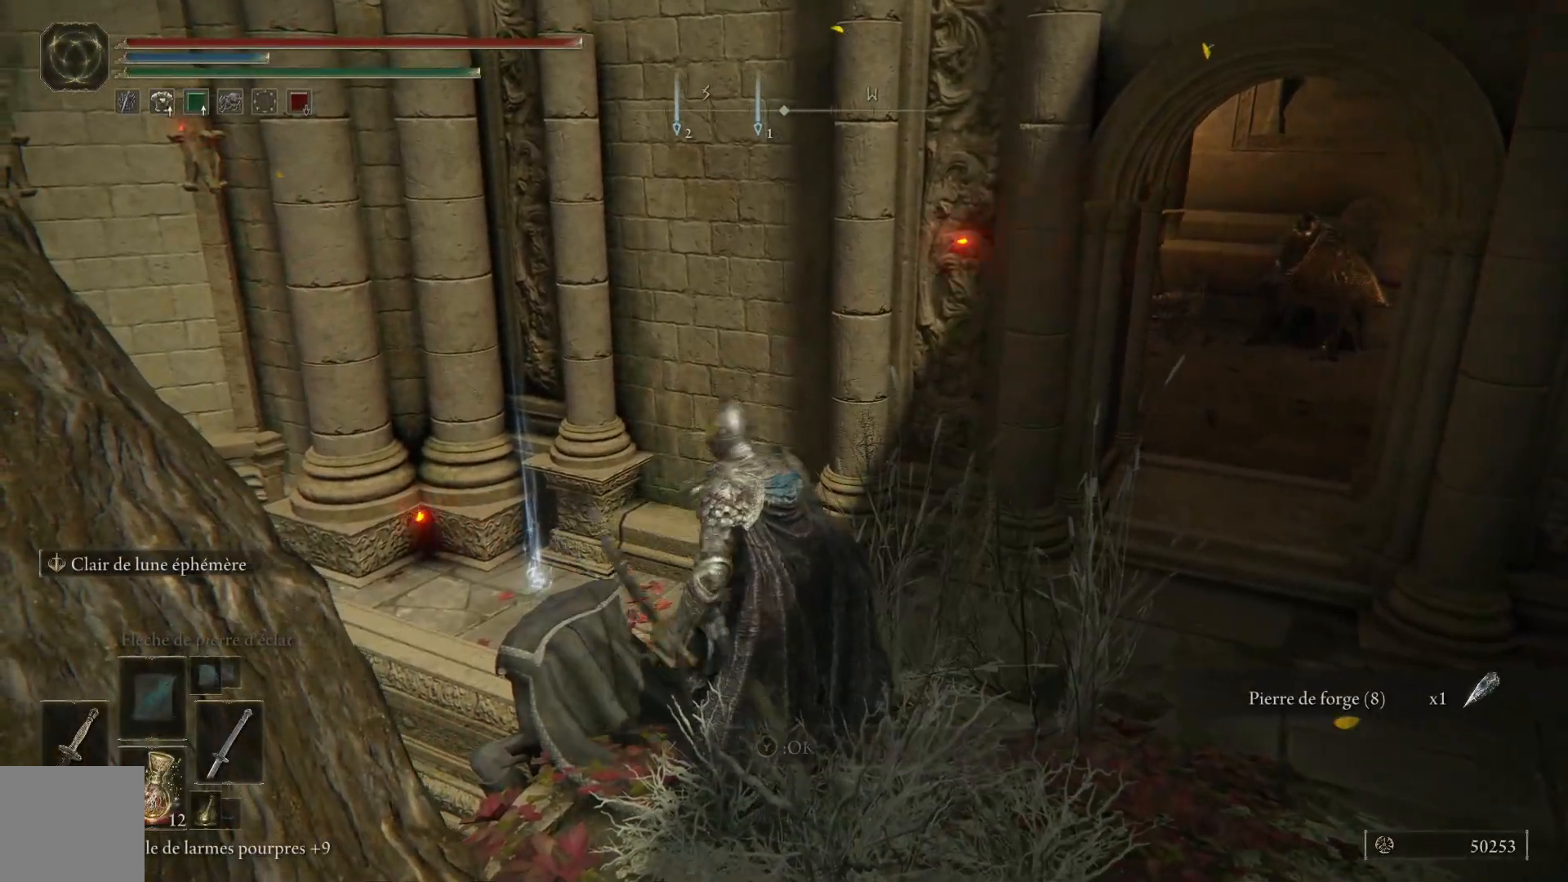
{"buttons": [], "left_stick": "up-right", "right_stick": "center", "events": [[167, "right_stick", "down-right"], [200, "left_stick", "up-right"], [450, "right_stick", "center"]]}
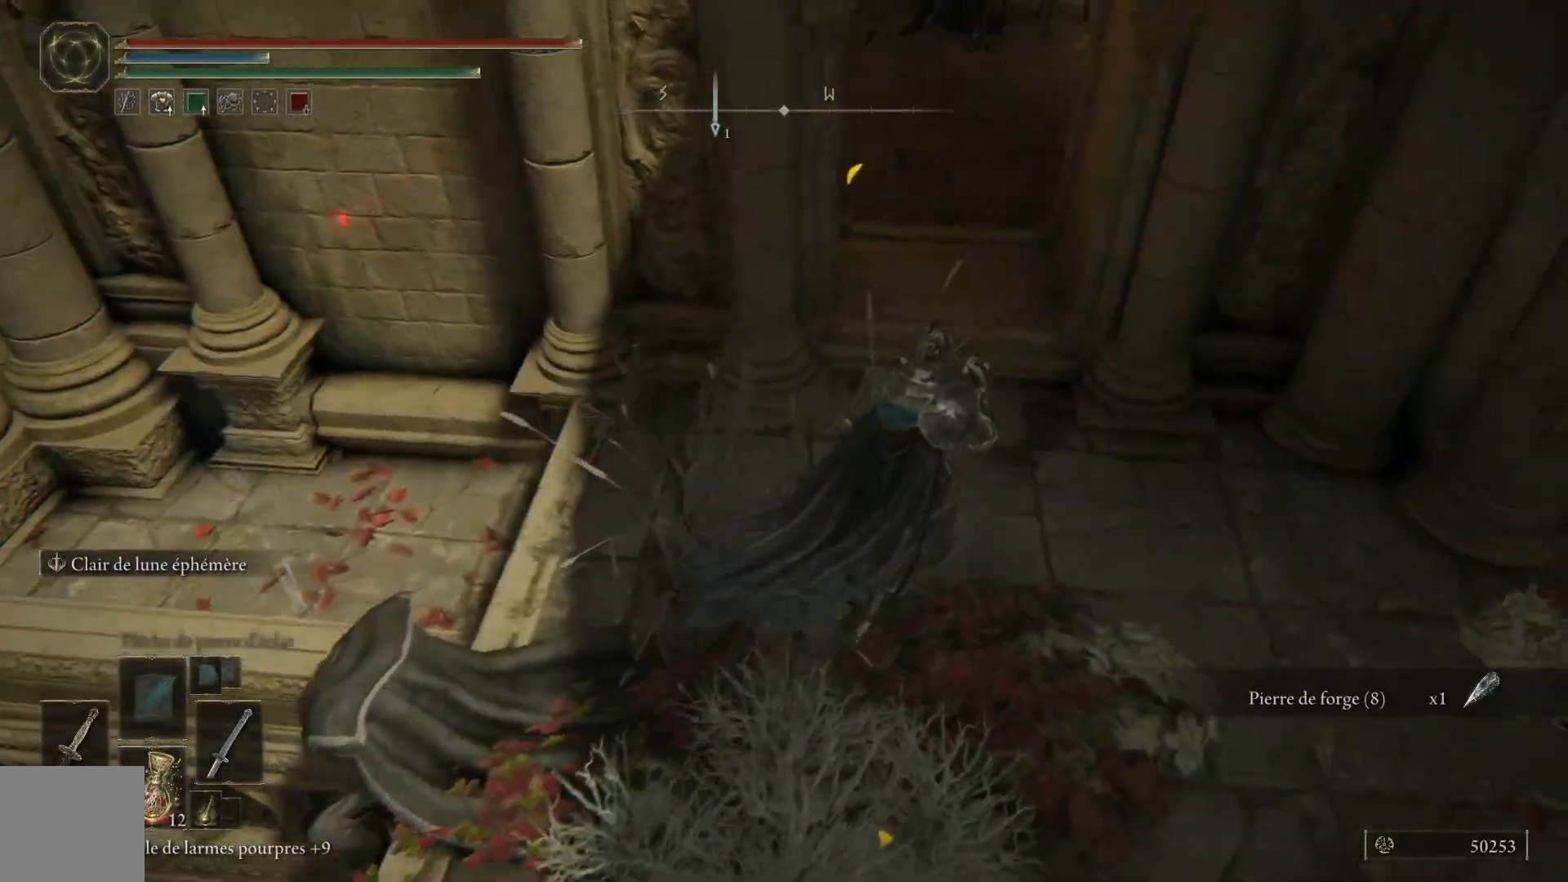
{"buttons": [], "left_stick": "up", "right_stick": "center", "events": [[217, "left_stick", "up"], [233, "A", "down"], [367, "A", "up"]]}
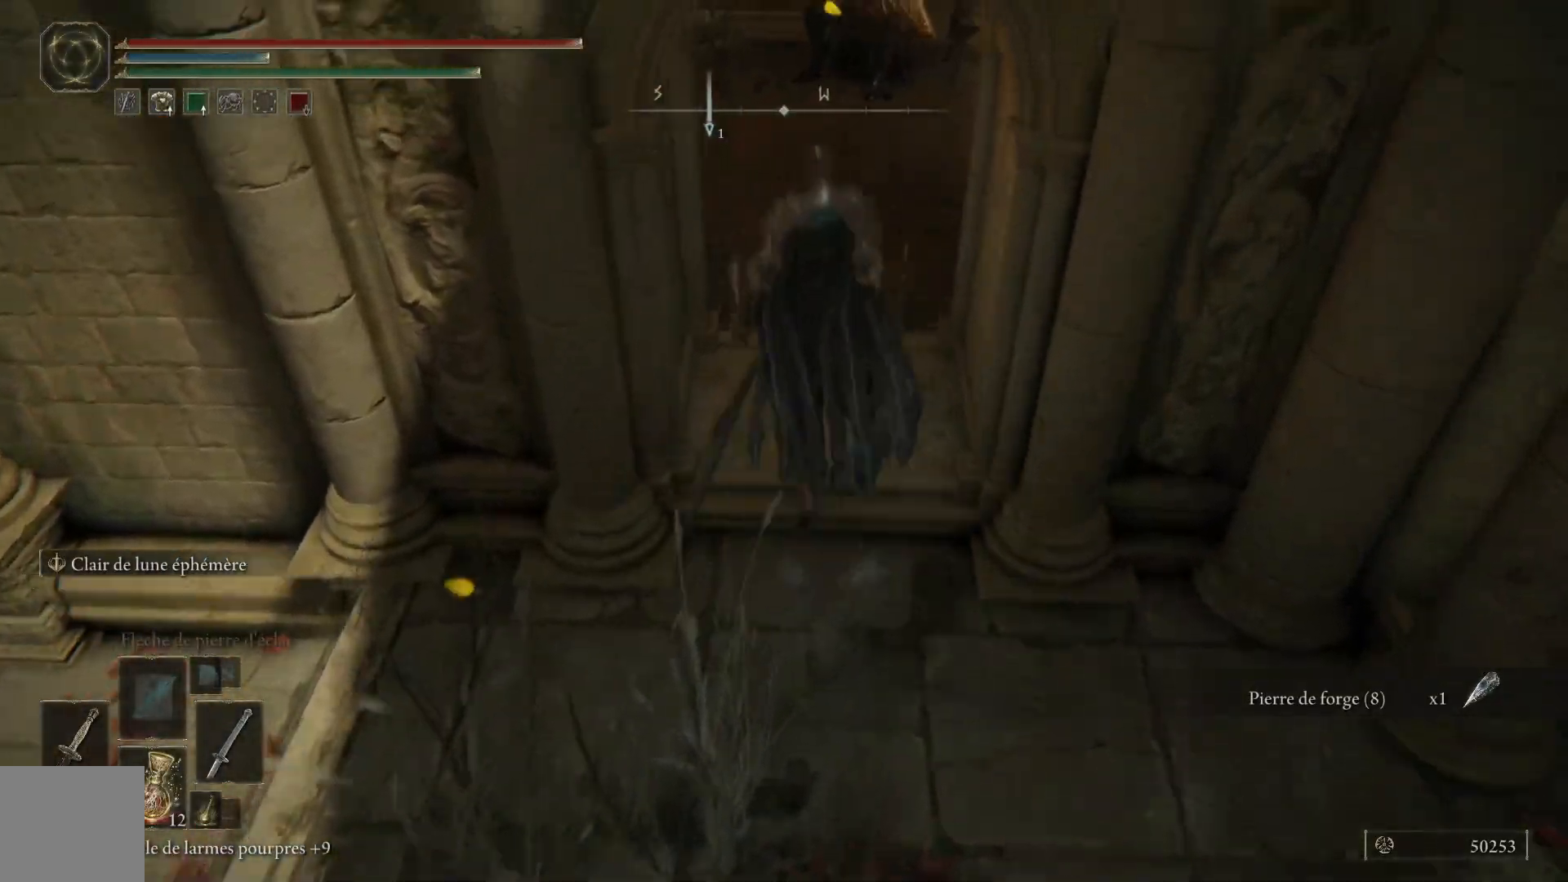
{"buttons": [], "left_stick": "up", "right_stick": "up-right", "events": [[217, "right_stick", "up-right"]]}
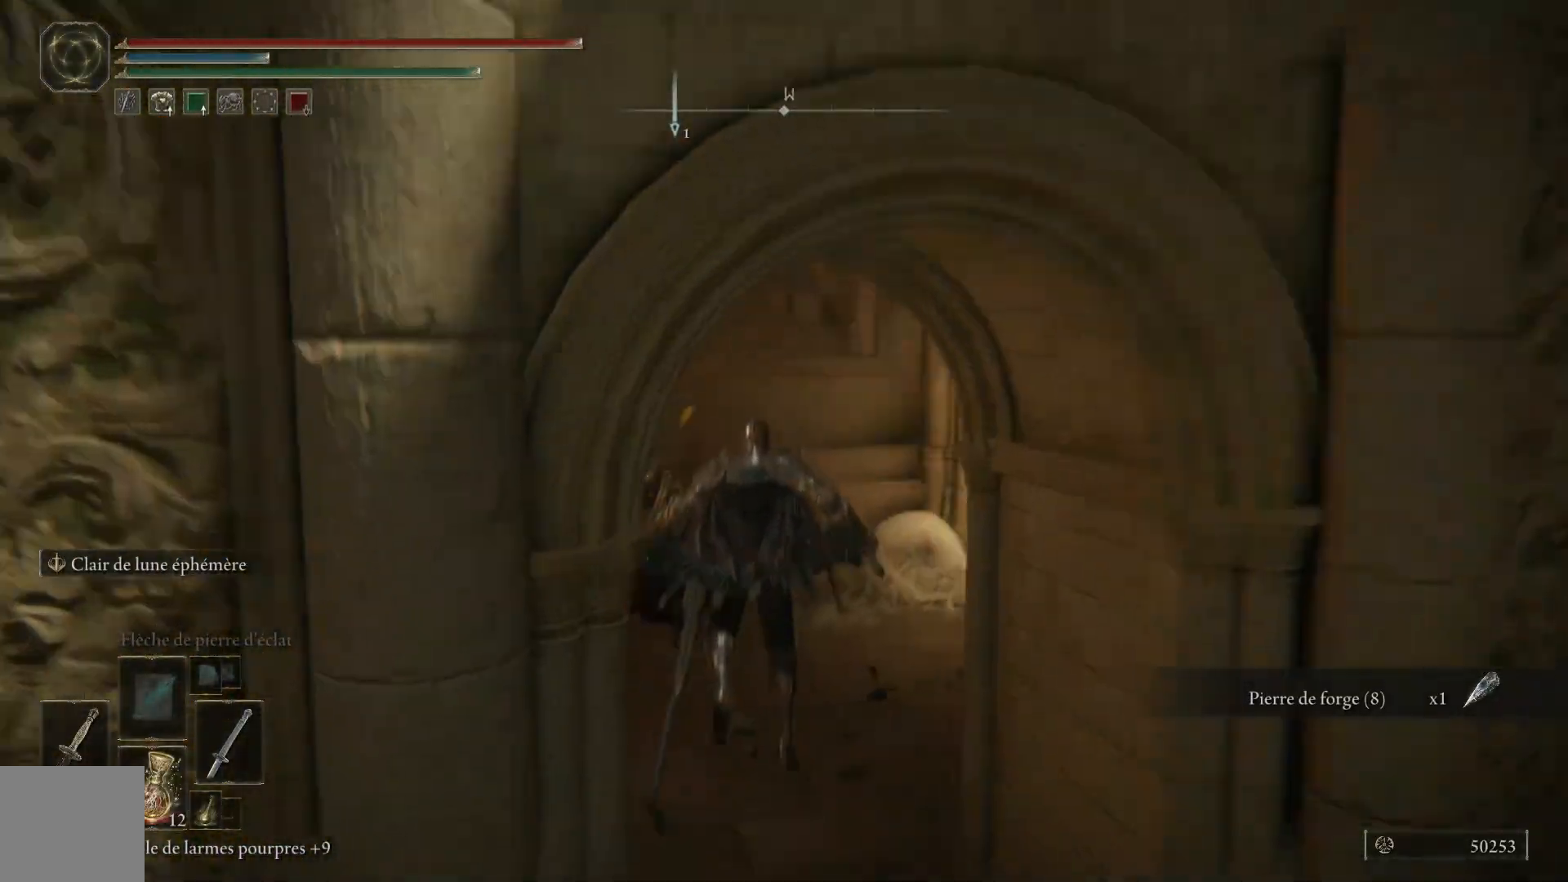
{"buttons": [], "left_stick": "up", "right_stick": "down-left", "events": [[183, "right_stick", "right"], [450, "right_stick", "center"], [500, "right_stick", "down-left"]]}
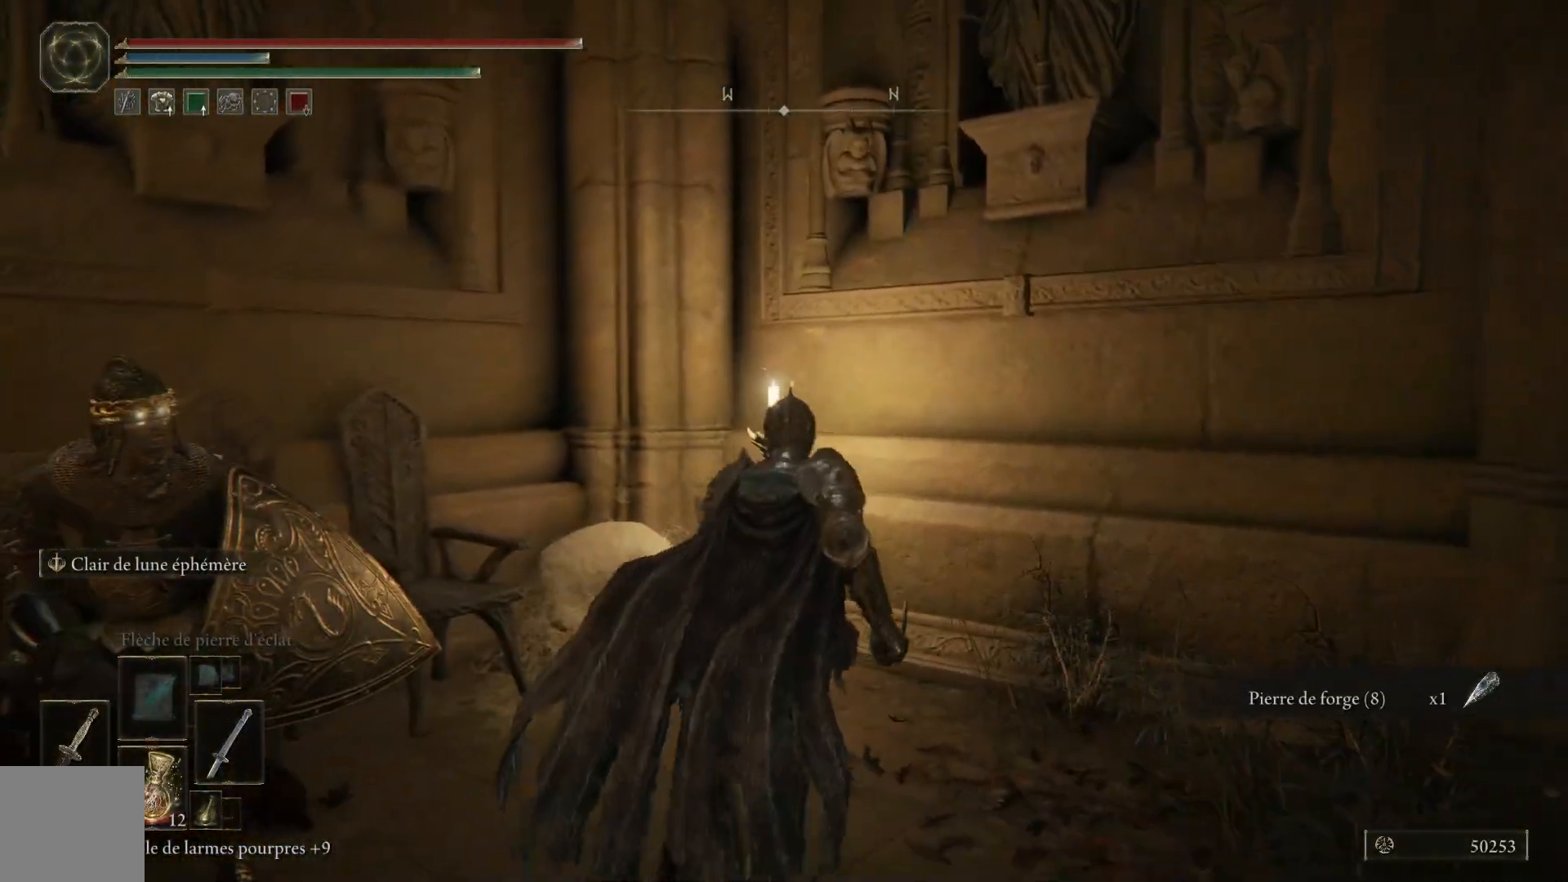
{"buttons": [], "left_stick": "down-left", "right_stick": "down-left", "events": [[167, "left_stick", "left"], [250, "left_stick", "down-left"]]}
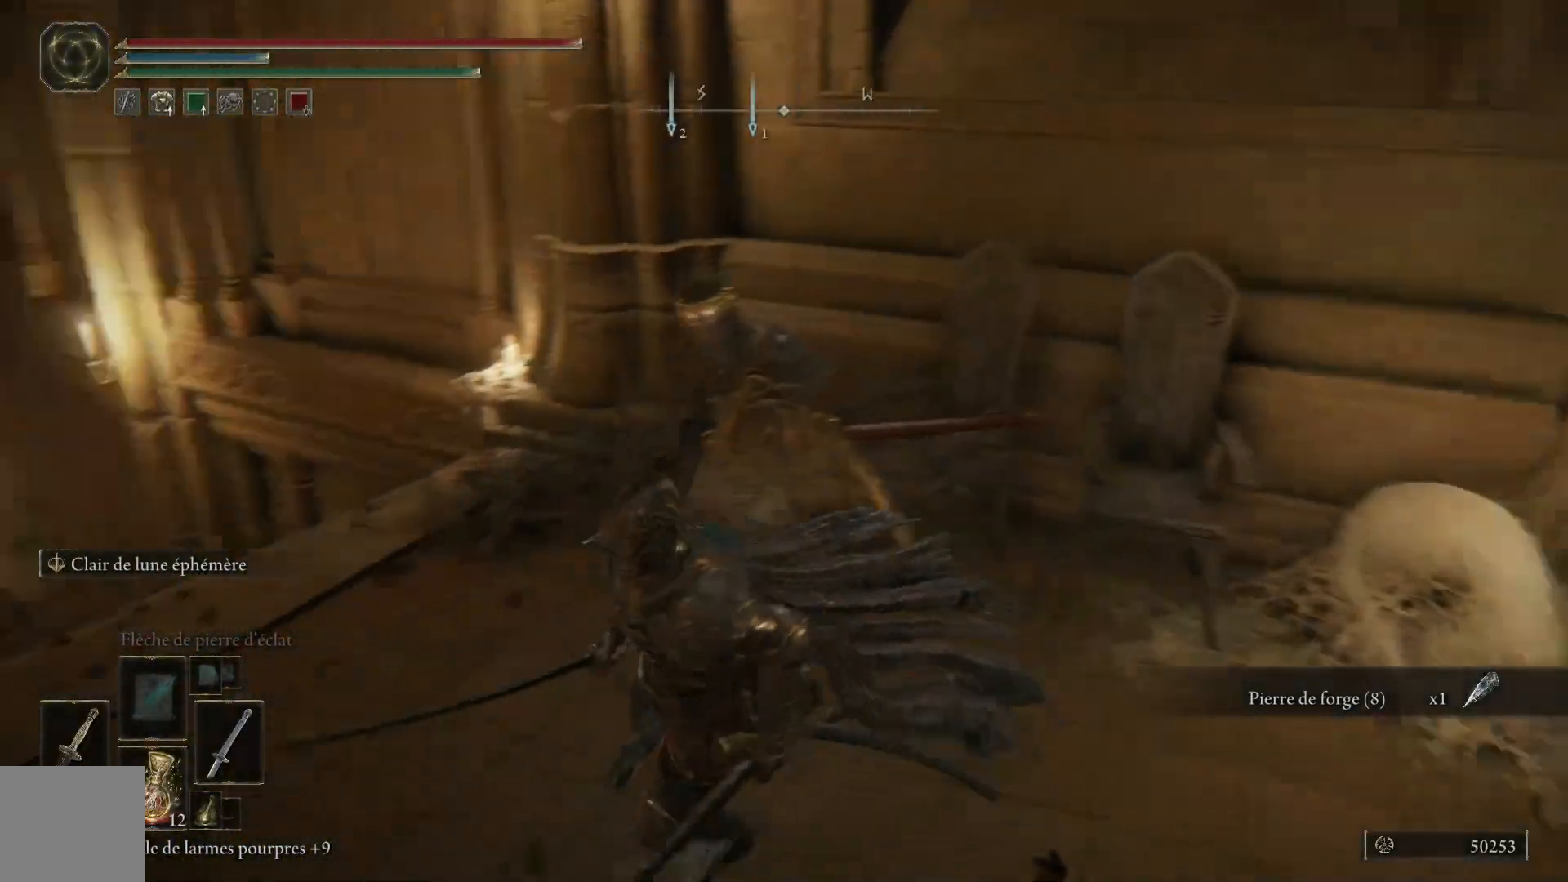
{"buttons": [], "left_stick": "down-left", "right_stick": "down-left", "events": [[67, "right_stick", "left"], [167, "left_stick", "up-left"], [183, "right_stick", "center"], [383, "left_stick", "down-left"], [400, "right_stick", "down-left"]]}
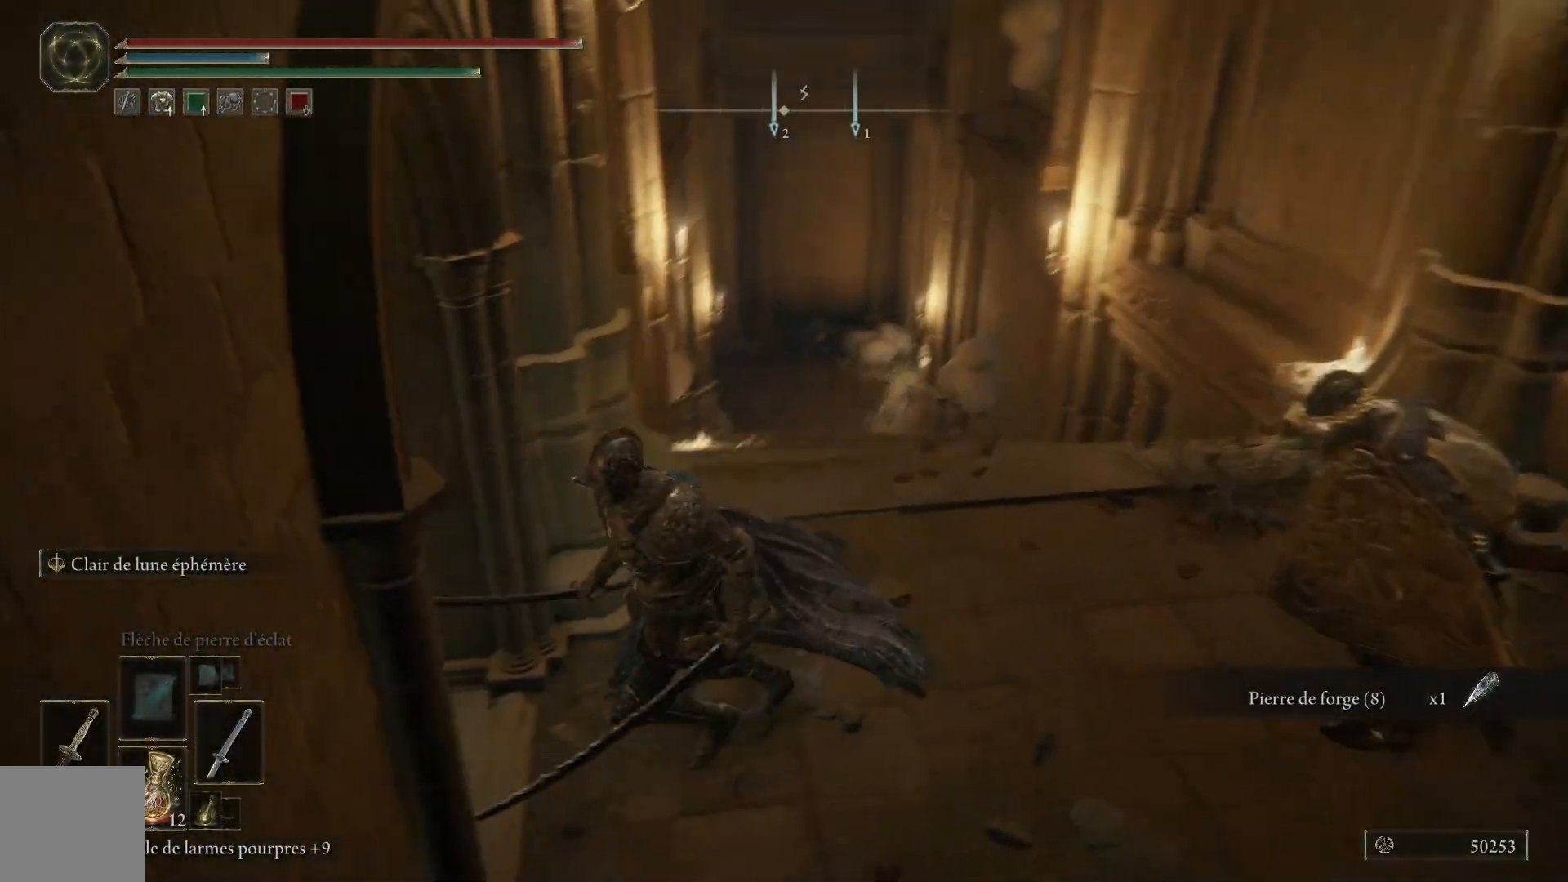
{"buttons": [], "left_stick": "up-left", "right_stick": "left", "events": [[150, "right_stick", "center"], [300, "left_stick", "left"], [417, "left_stick", "up-left"], [433, "right_stick", "left"]]}
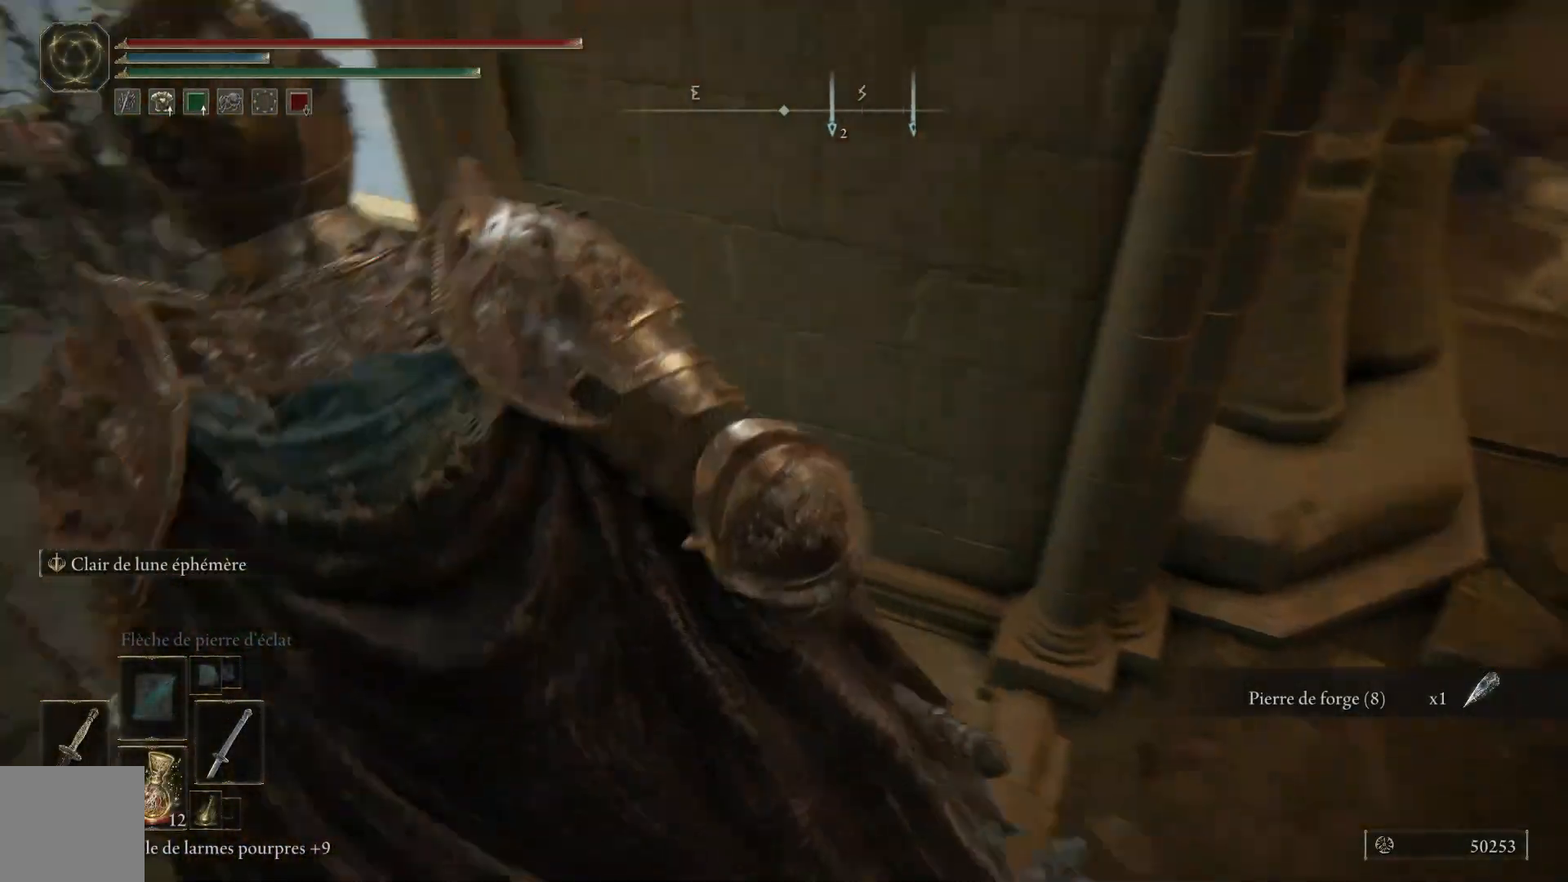
{"buttons": [], "left_stick": "up-left", "right_stick": "center", "events": [[217, "left_stick", "up"], [300, "right_stick", "center"], [467, "left_stick", "up-left"]]}
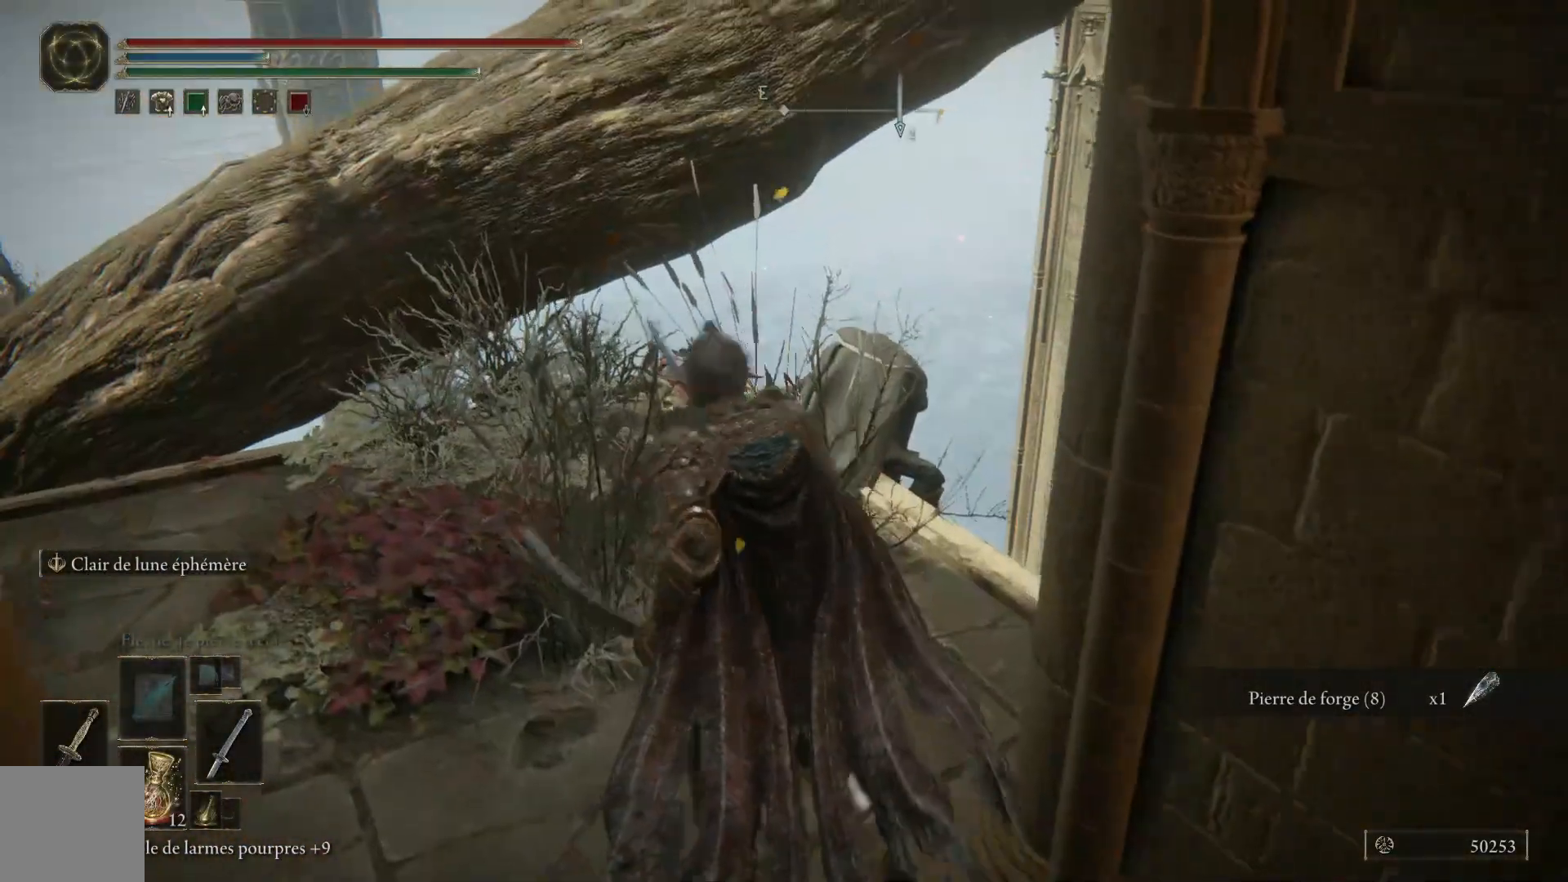
{"buttons": [], "left_stick": "up", "right_stick": "center", "events": [[50, "left_stick", "left"], [67, "right_stick", "left"], [200, "left_stick", "up-left"], [250, "right_stick", "down-left"], [367, "left_stick", "up"], [400, "right_stick", "center"]]}
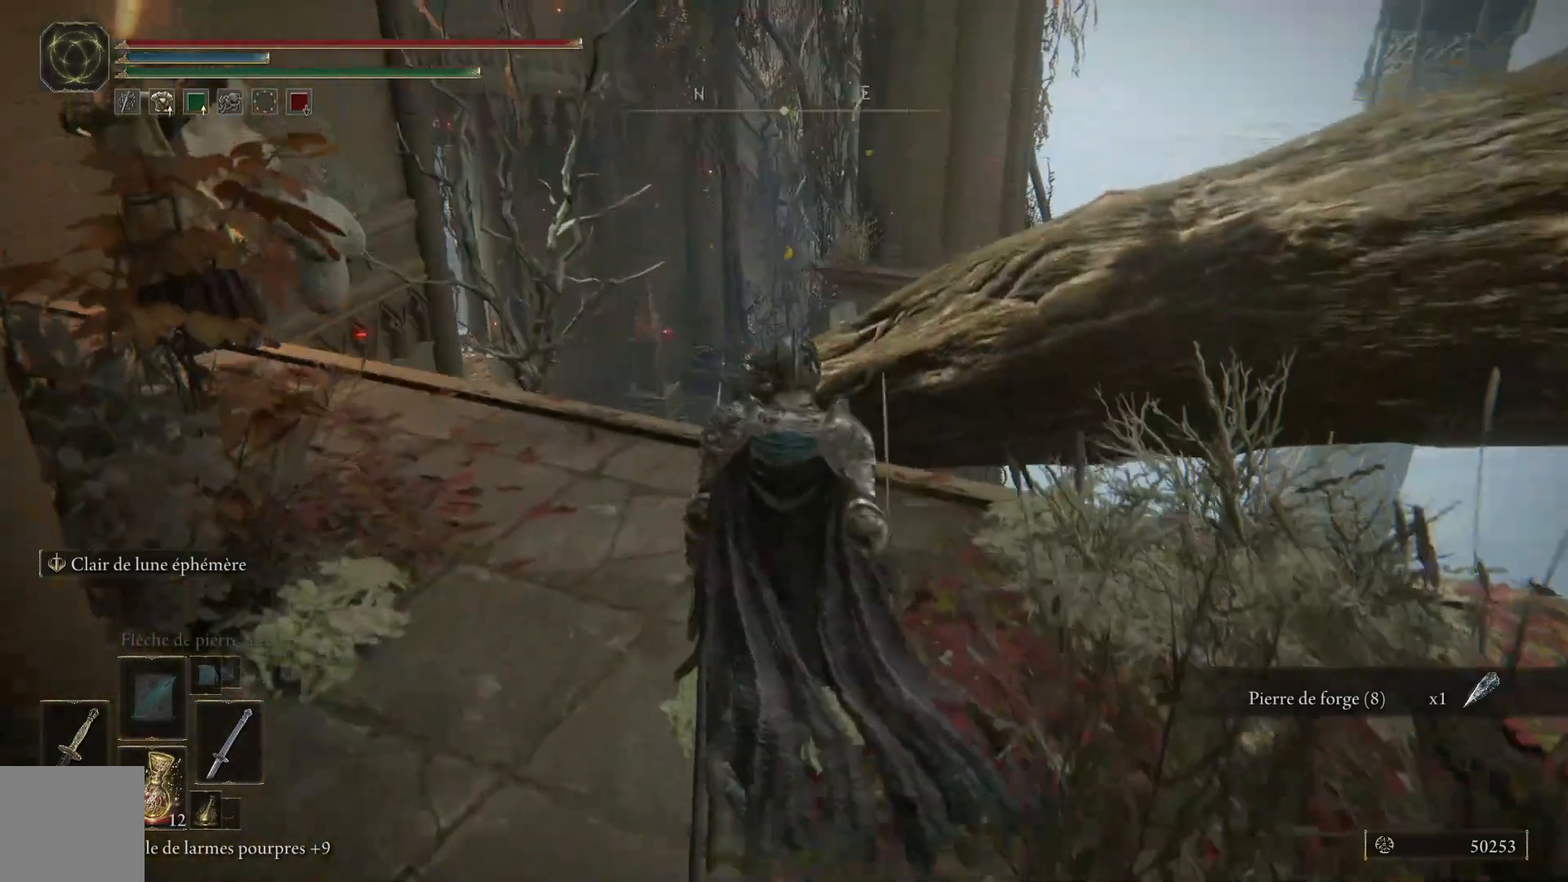
{"buttons": [], "left_stick": "up", "right_stick": "down-left", "events": [[100, "right_stick", "down"], [250, "right_stick", "down-left"], [267, "left_stick", "up-left"], [483, "left_stick", "up"]]}
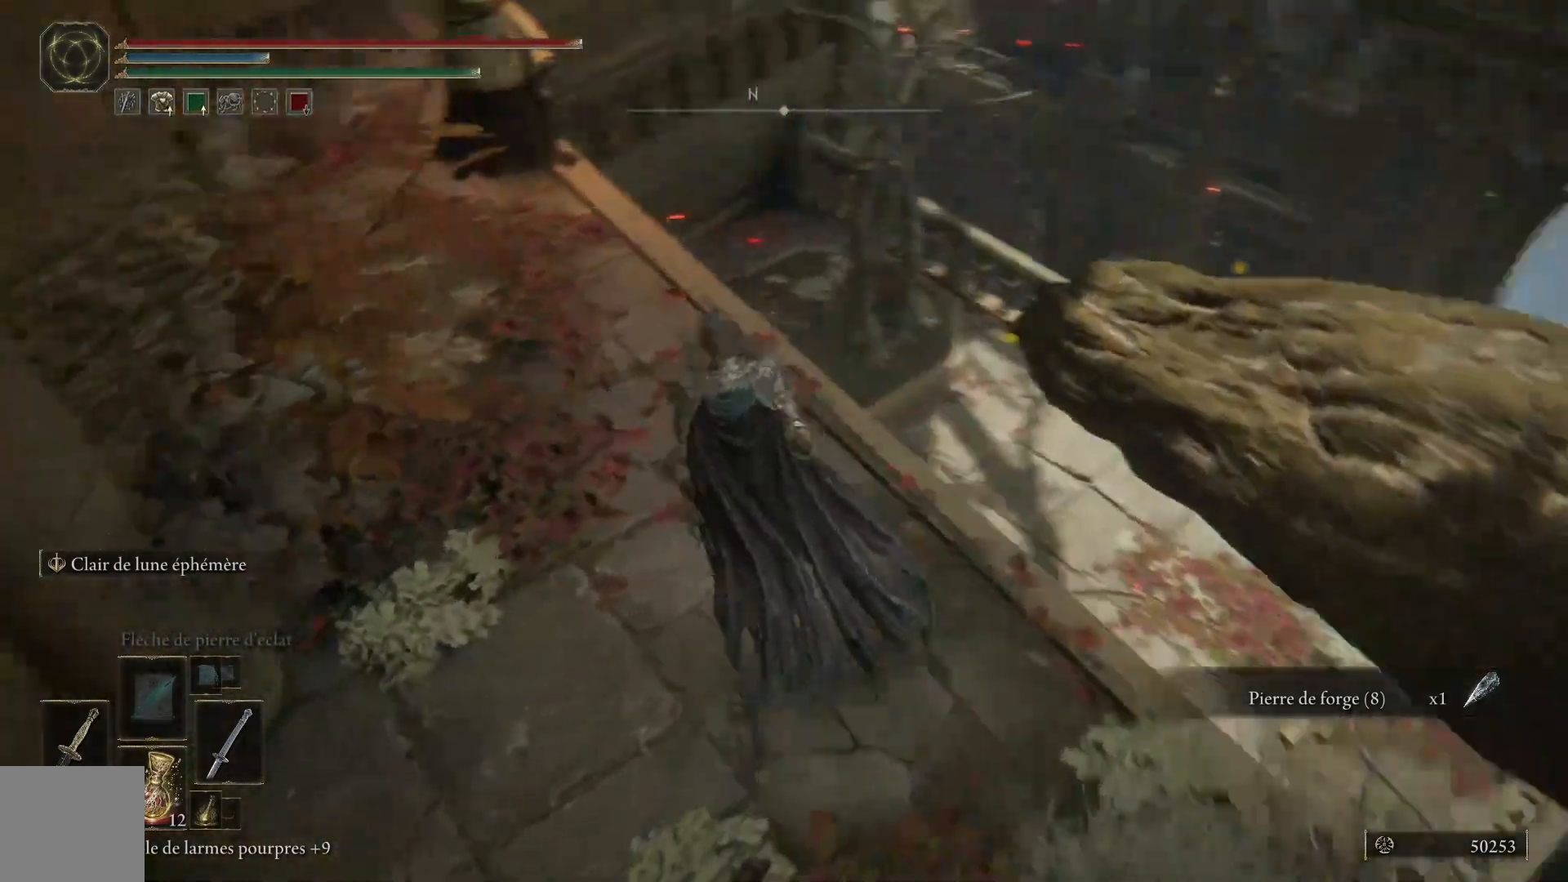
{"buttons": [], "left_stick": "right", "right_stick": "center", "events": [[100, "right_stick", "center"], [233, "left_stick", "center"], [467, "left_stick", "right"]]}
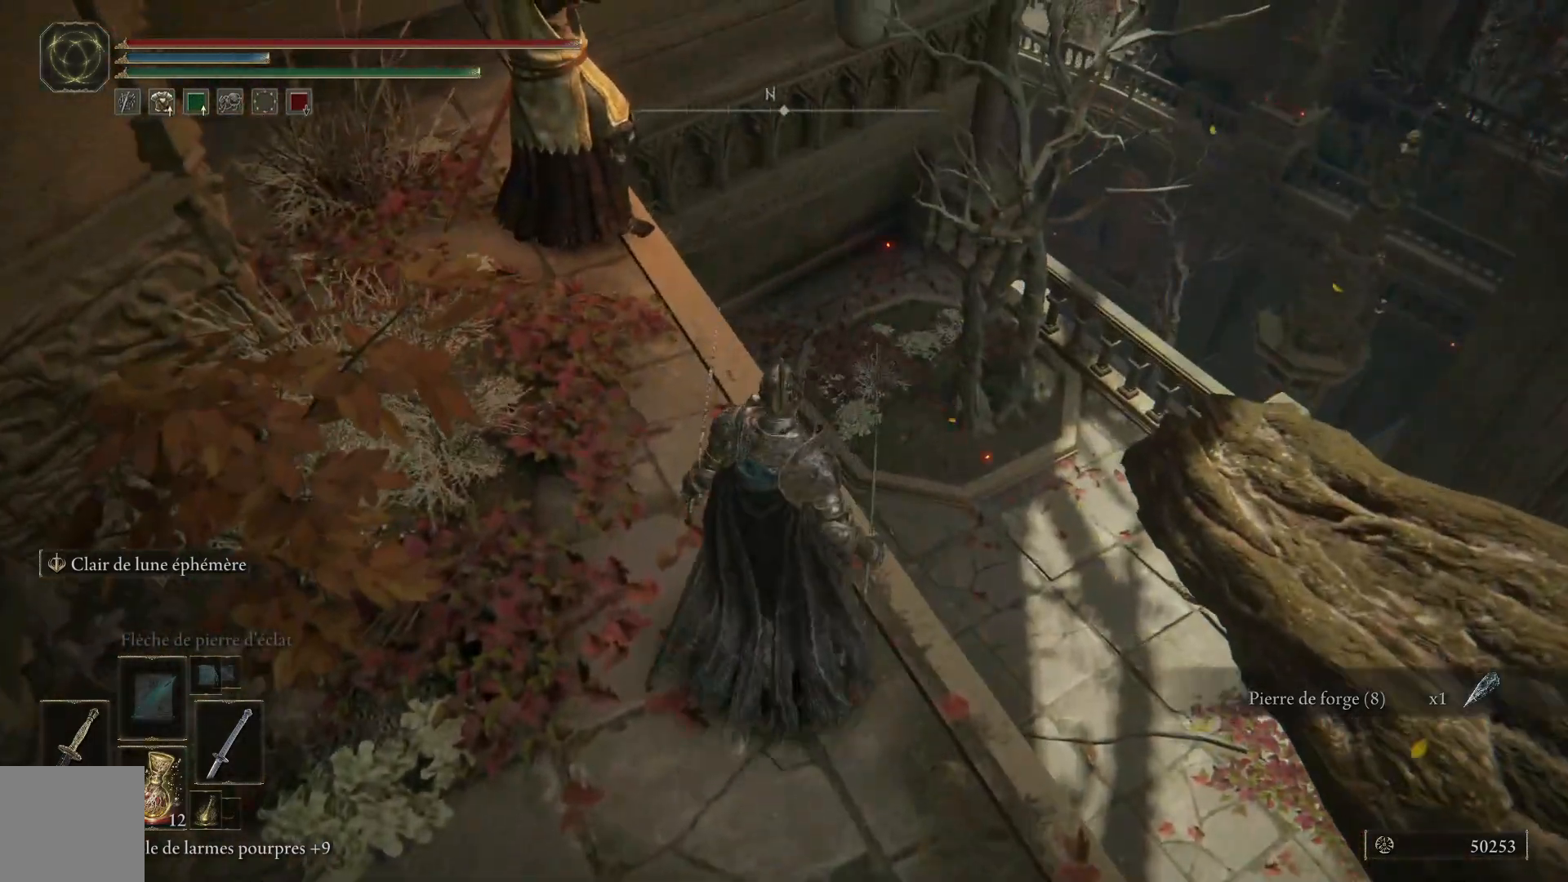
{"buttons": [], "left_stick": "up-right", "right_stick": "center", "events": [[17, "left_stick", "up-right"], [117, "A", "down"], [250, "A", "up"]]}
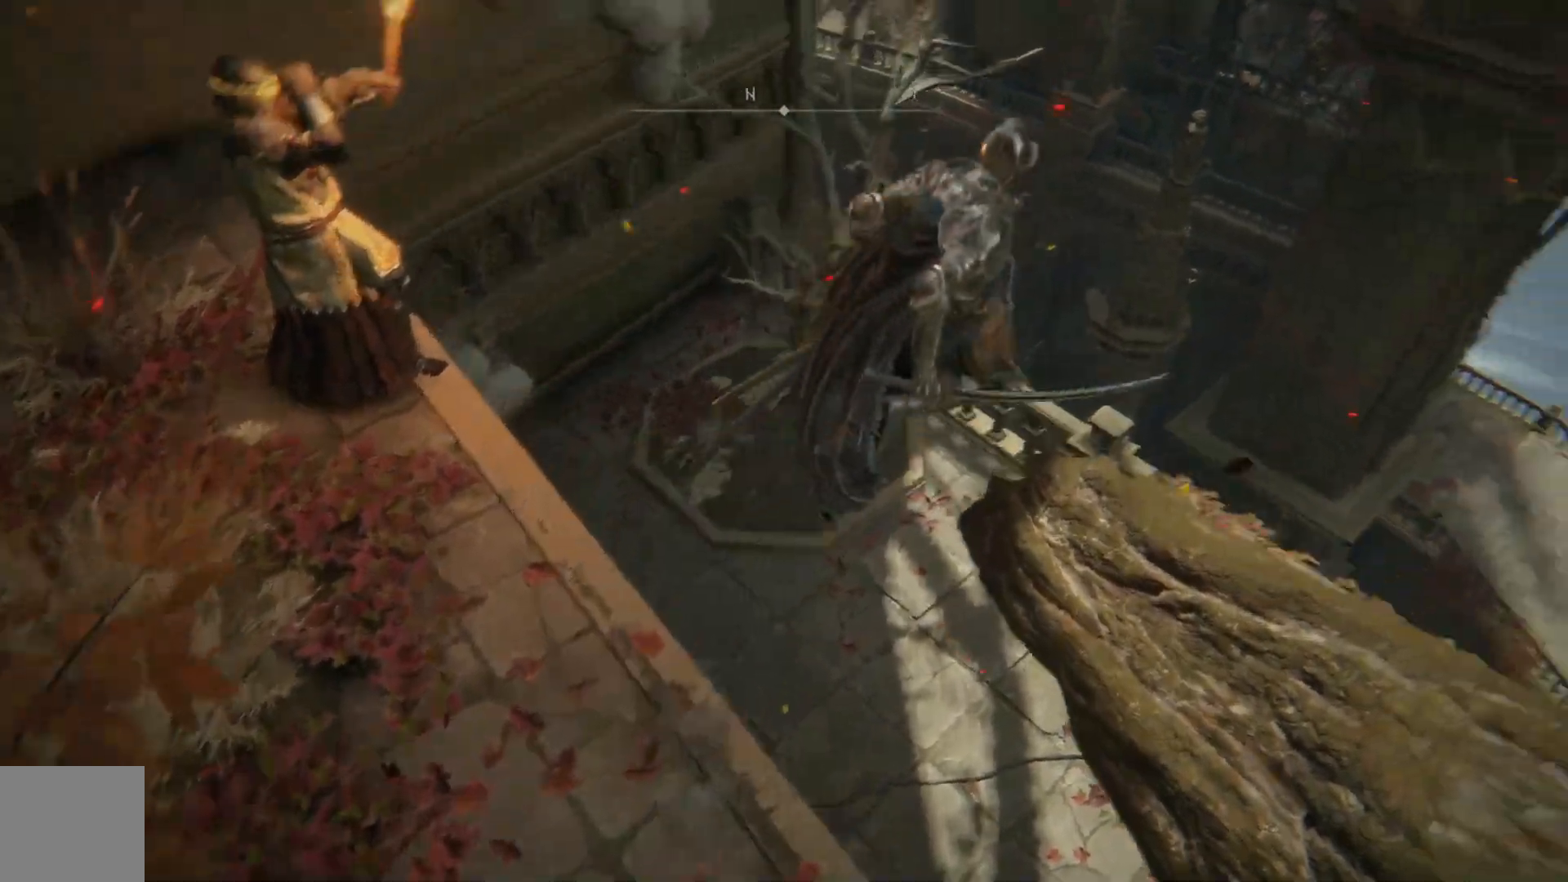
{"buttons": [], "left_stick": "center", "right_stick": "center", "events": [[17, "right_stick", "down"], [100, "left_stick", "up"], [117, "right_stick", "down-left"], [200, "left_stick", "up-left"], [467, "right_stick", "center"], [483, "left_stick", "center"]]}